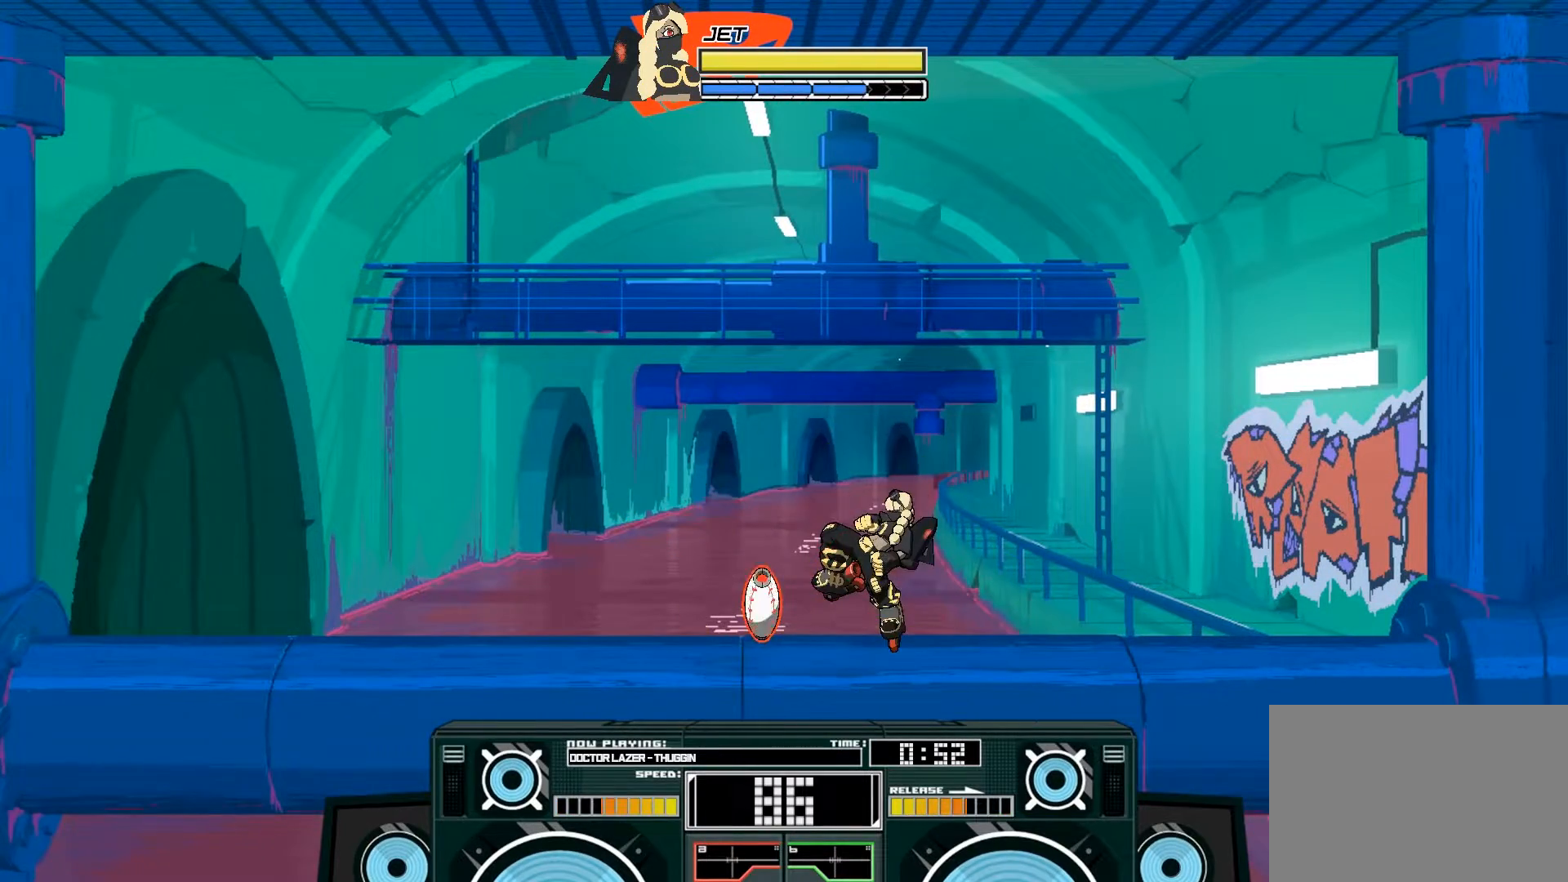
Gameplay with a controller (Xbox layout); each line is a JSON object with the inputs held at the frame after it. "events" lists button and stick changes between this image and that frame as [ms after this image, input, new state], when the widget could be followed in between.
{"buttons": [], "left_stick": "up-left", "right_stick": "center", "events": []}
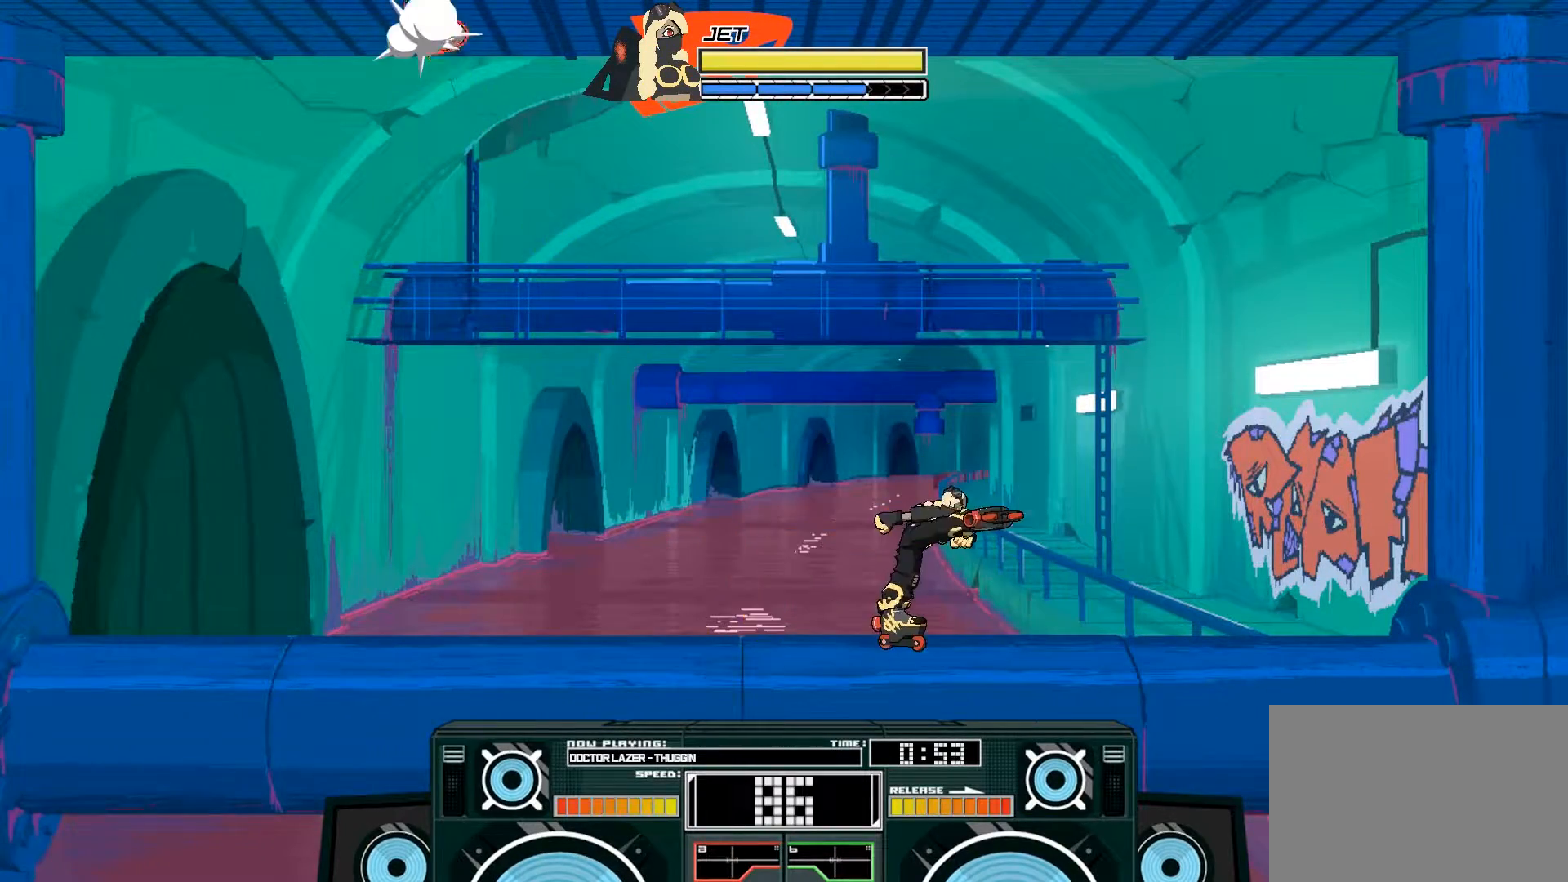
{"buttons": ["A", "B"], "left_stick": "right", "right_stick": "center", "events": [[100, "left_stick", "left"], [367, "left_stick", "center"], [500, "A", "down"], [500, "B", "down"], [500, "left_stick", "right"]]}
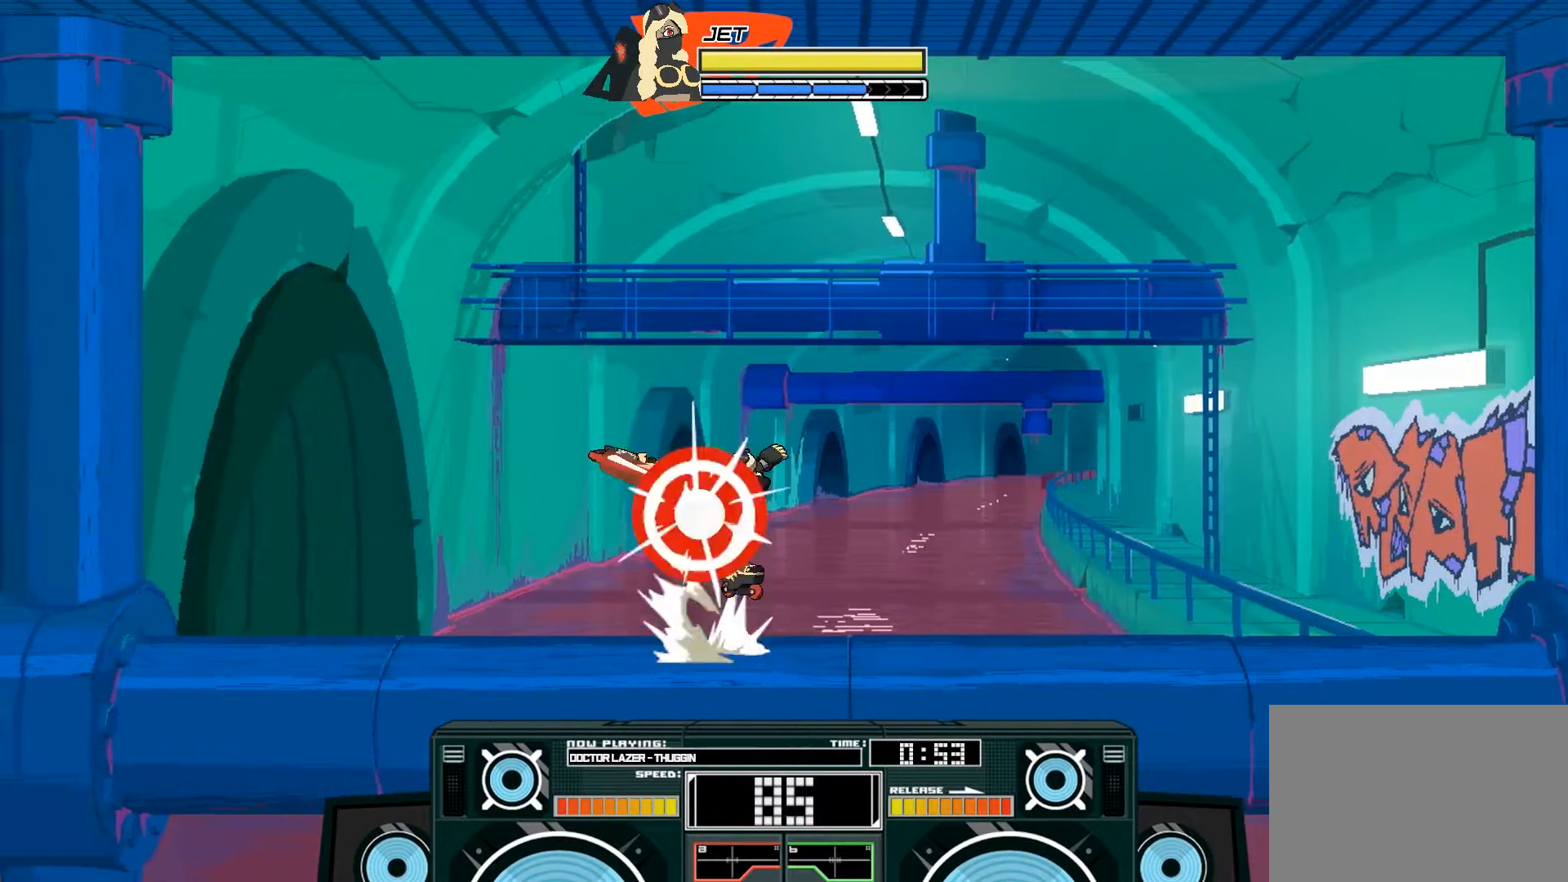
{"buttons": ["A", "X"], "left_stick": "down-left", "right_stick": "center", "events": [[200, "B", "up"], [233, "left_stick", "center"], [333, "X", "down"], [367, "left_stick", "down"], [400, "X", "up"], [433, "X", "down"], [500, "left_stick", "down-left"]]}
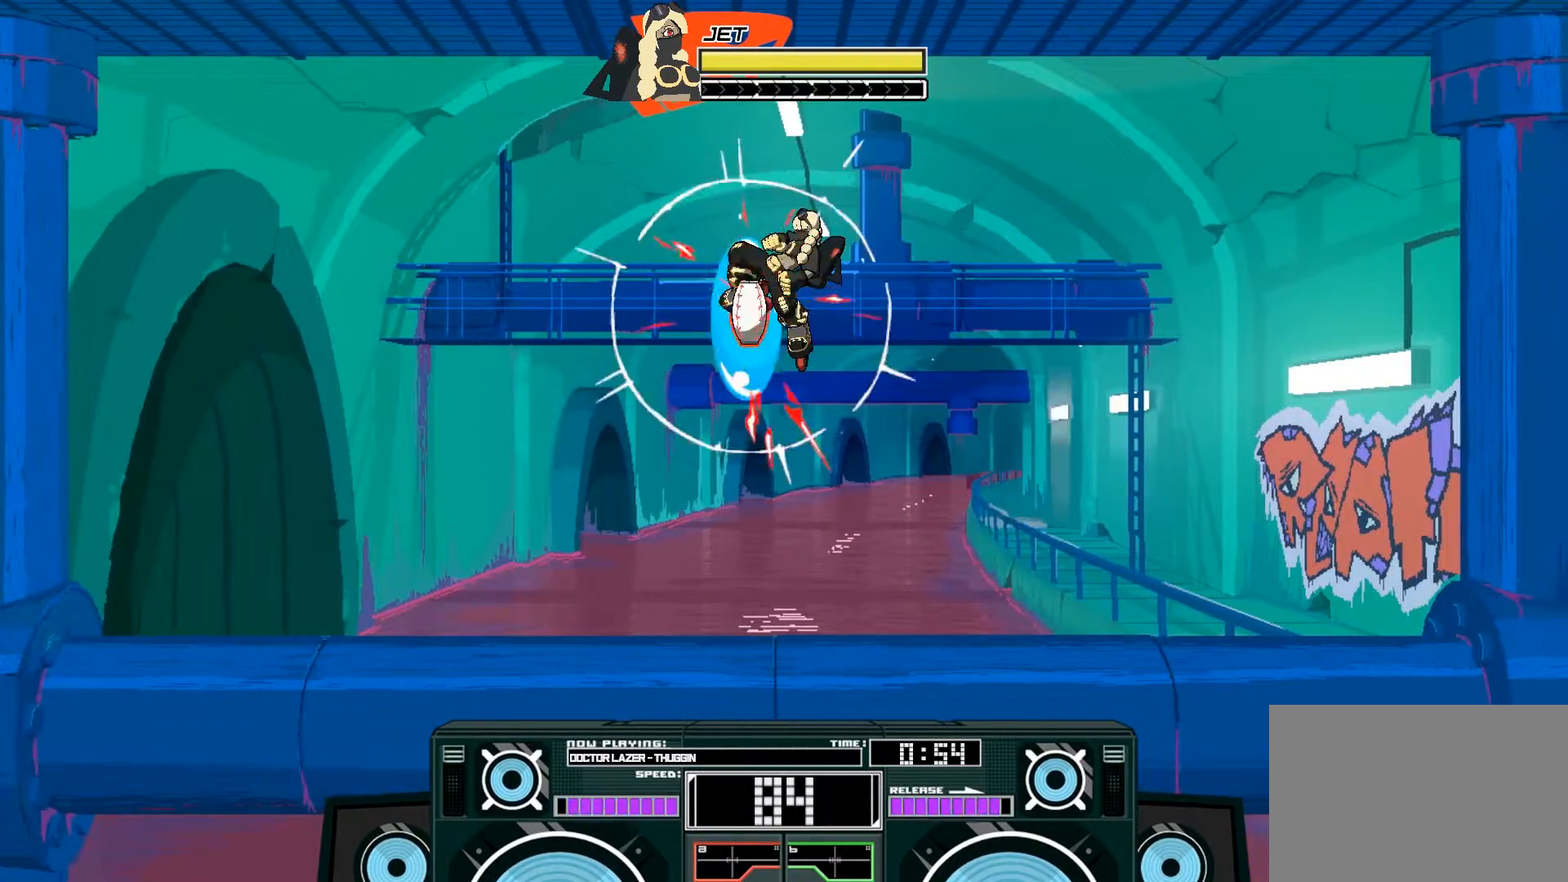
{"buttons": ["A", "X"], "left_stick": "down", "right_stick": "center", "events": [[167, "X", "up"], [167, "left_stick", "down"], [233, "A", "up"], [300, "A", "down"], [367, "X", "down"], [400, "X", "up"], [467, "X", "down"]]}
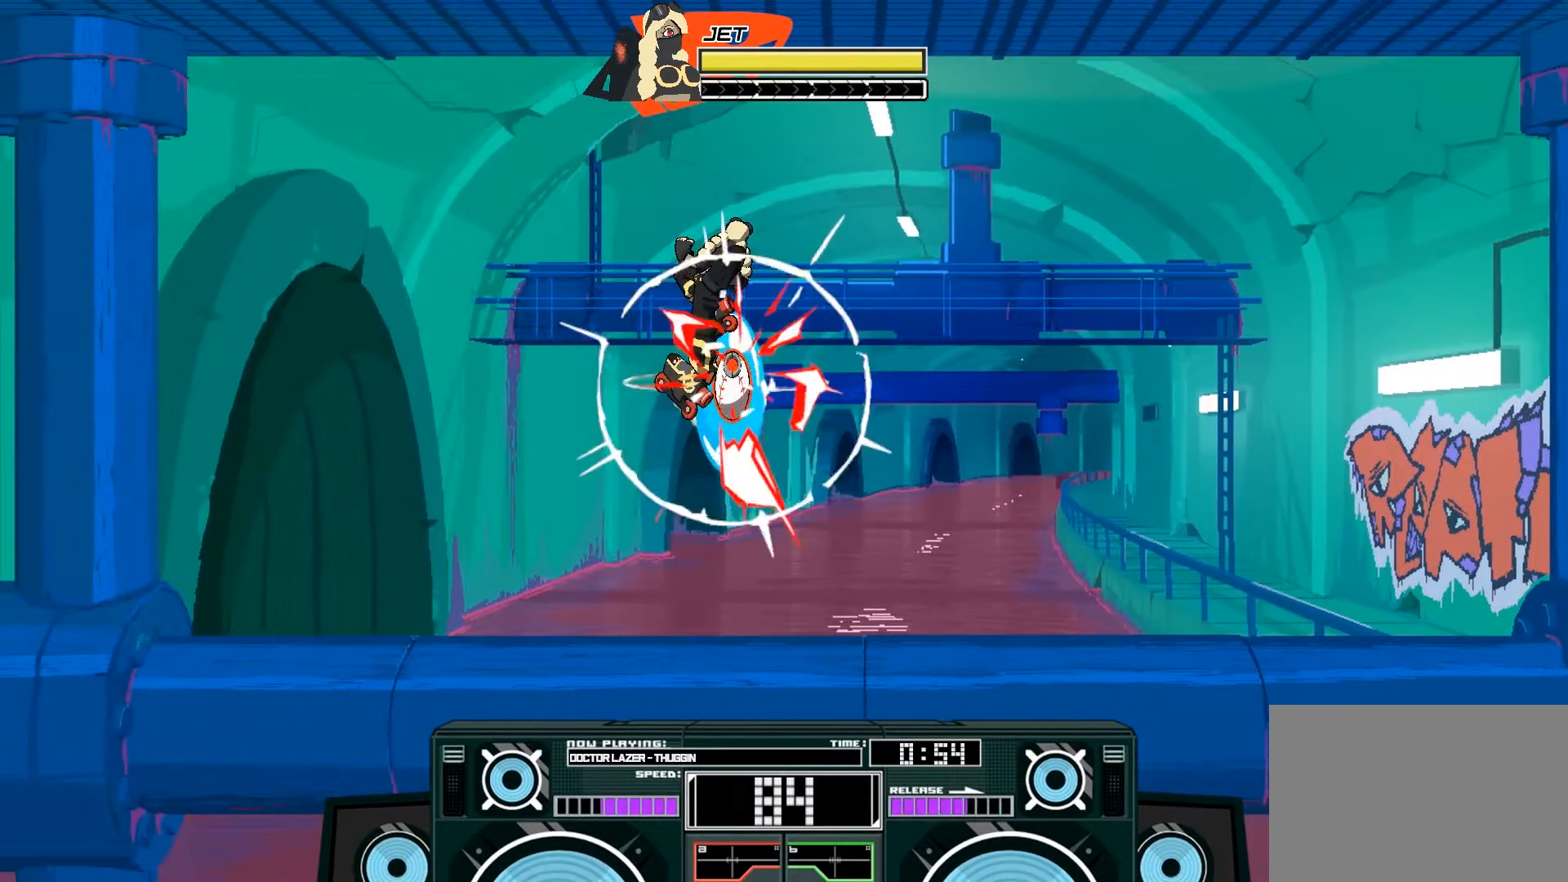
{"buttons": ["A", "B"], "left_stick": "down", "right_stick": "center", "events": [[67, "X", "up"], [267, "left_stick", "right"], [367, "left_stick", "center"], [433, "left_stick", "down"], [500, "B", "down"]]}
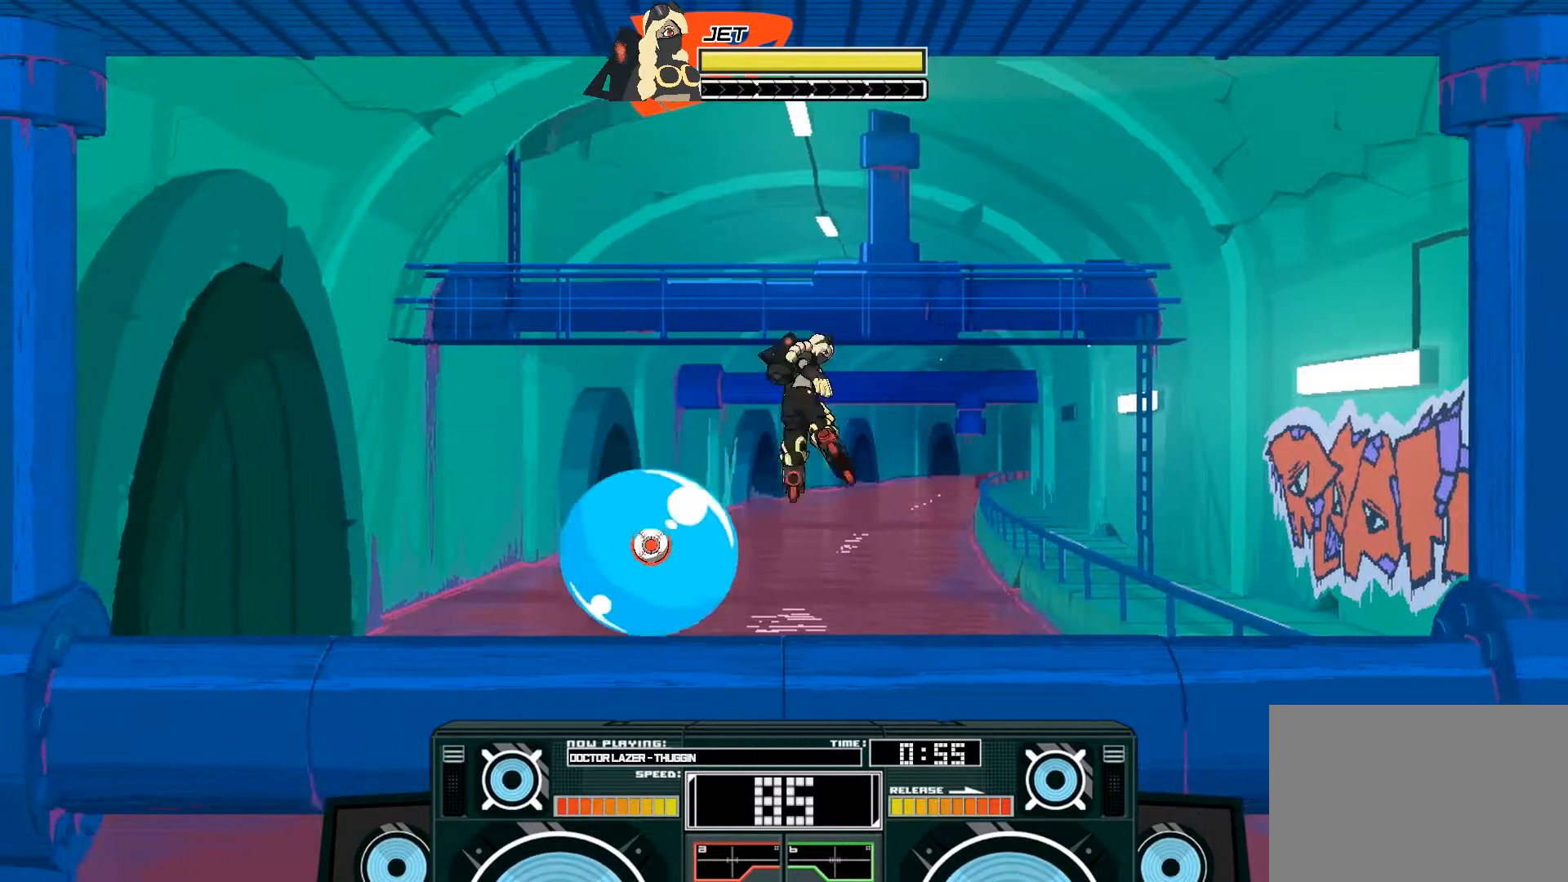
{"buttons": [], "left_stick": "center", "right_stick": "center", "events": [[67, "B", "up"], [200, "A", "up"], [200, "left_stick", "center"]]}
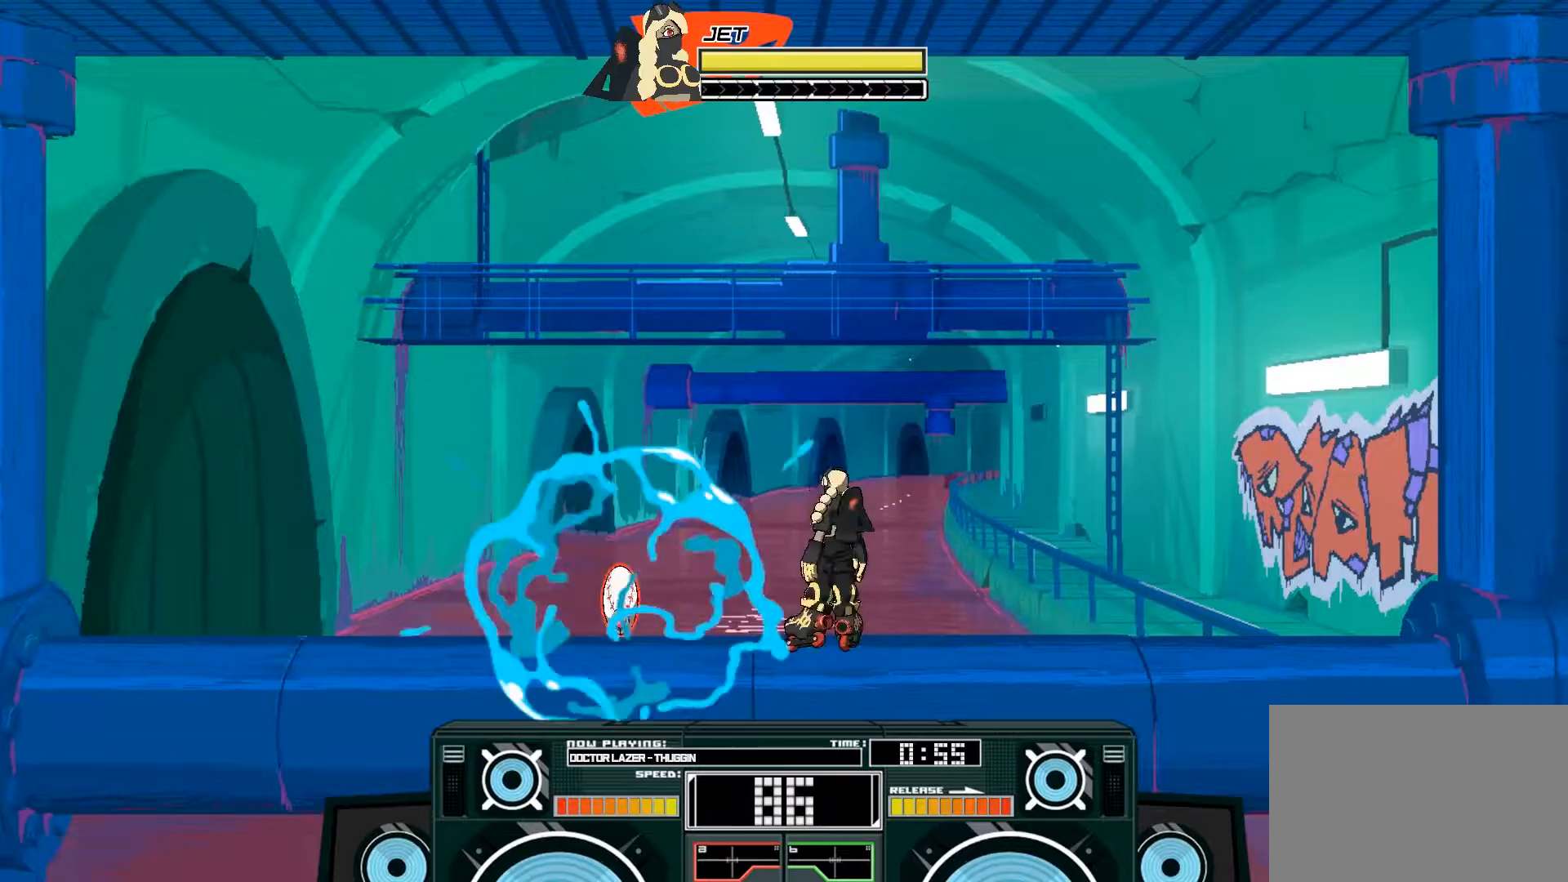
{"buttons": ["A", "B"], "left_stick": "right", "right_stick": "center", "events": [[67, "left_stick", "left"], [200, "left_stick", "center"], [333, "A", "down"], [367, "B", "down"], [367, "left_stick", "right"]]}
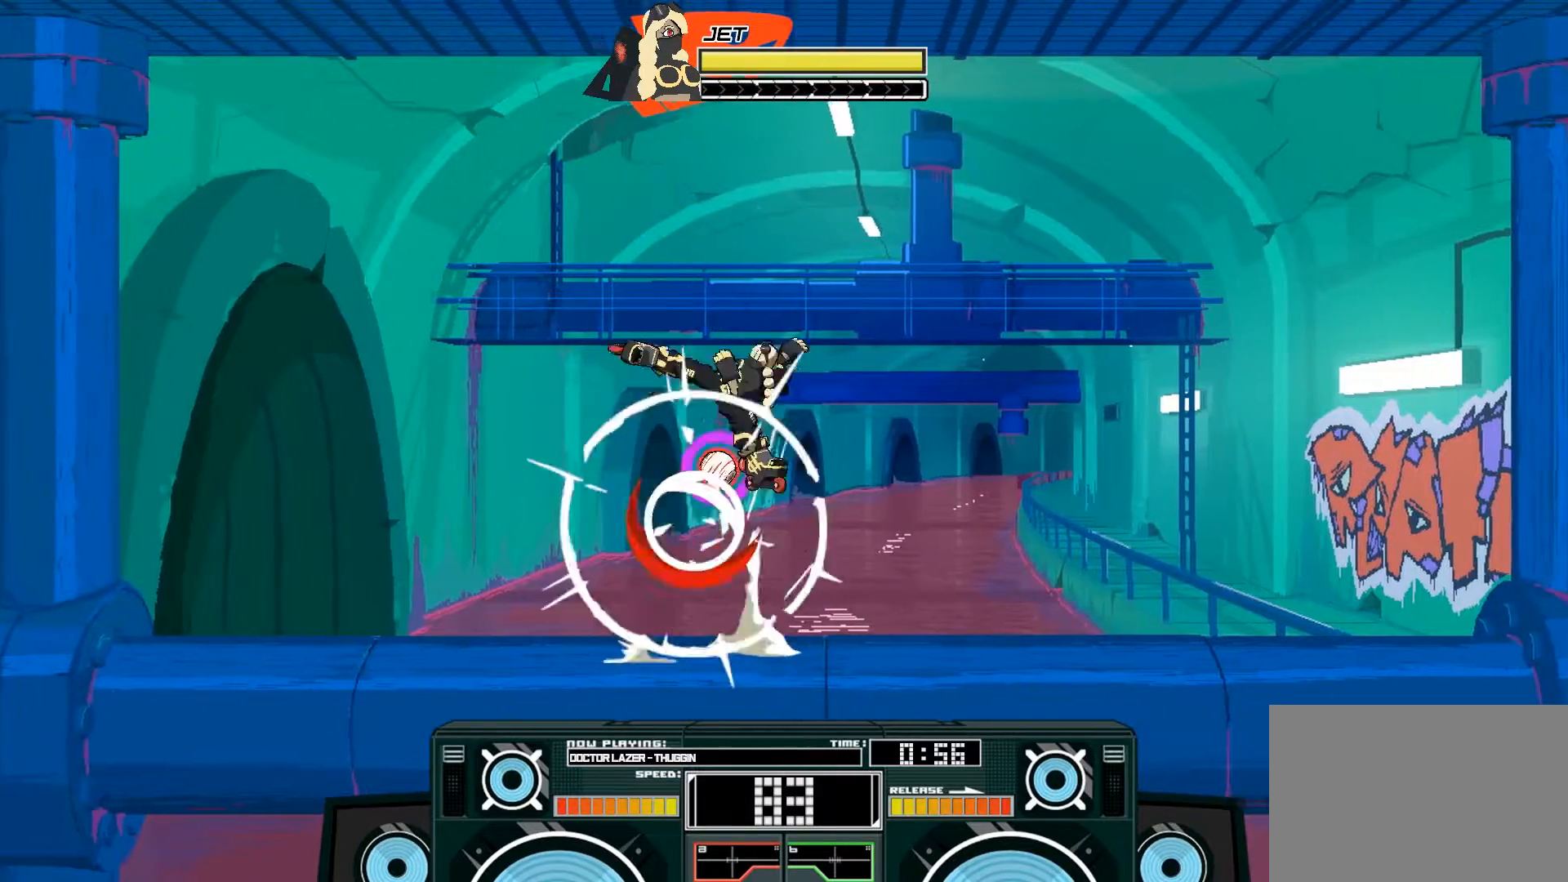
{"buttons": ["A", "X"], "left_stick": "left", "right_stick": "center", "events": [[100, "B", "up"], [133, "left_stick", "center"], [233, "X", "down"], [267, "left_stick", "left"]]}
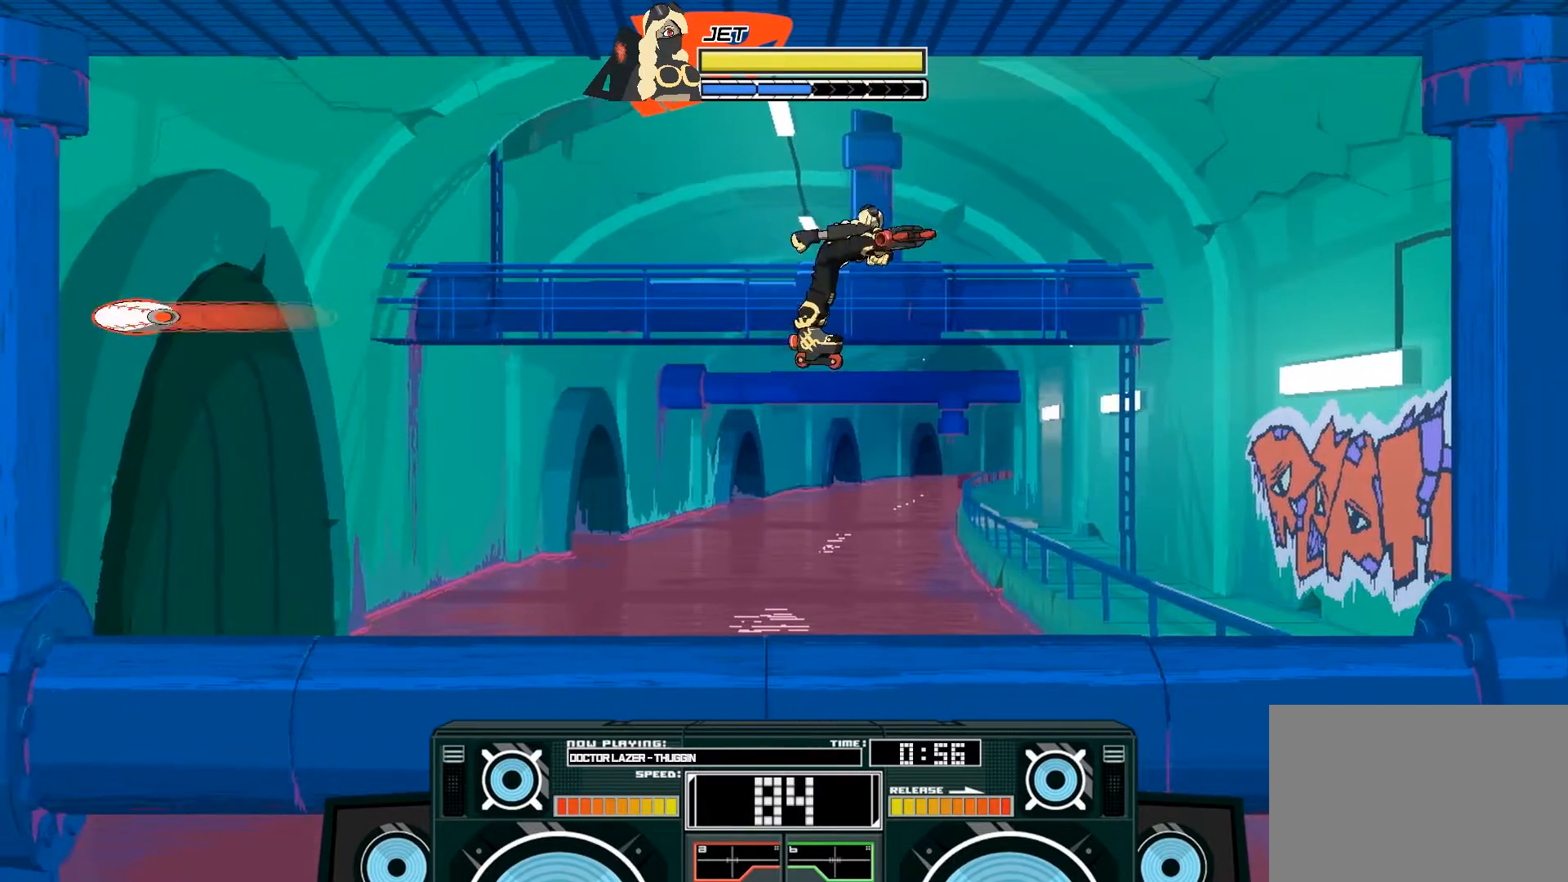
{"buttons": ["A"], "left_stick": "center", "right_stick": "center", "events": [[67, "X", "up"], [100, "A", "up"], [100, "left_stick", "center"], [167, "left_stick", "right"], [200, "A", "down"], [200, "B", "down"], [367, "left_stick", "up-right"], [433, "B", "up"], [500, "left_stick", "center"]]}
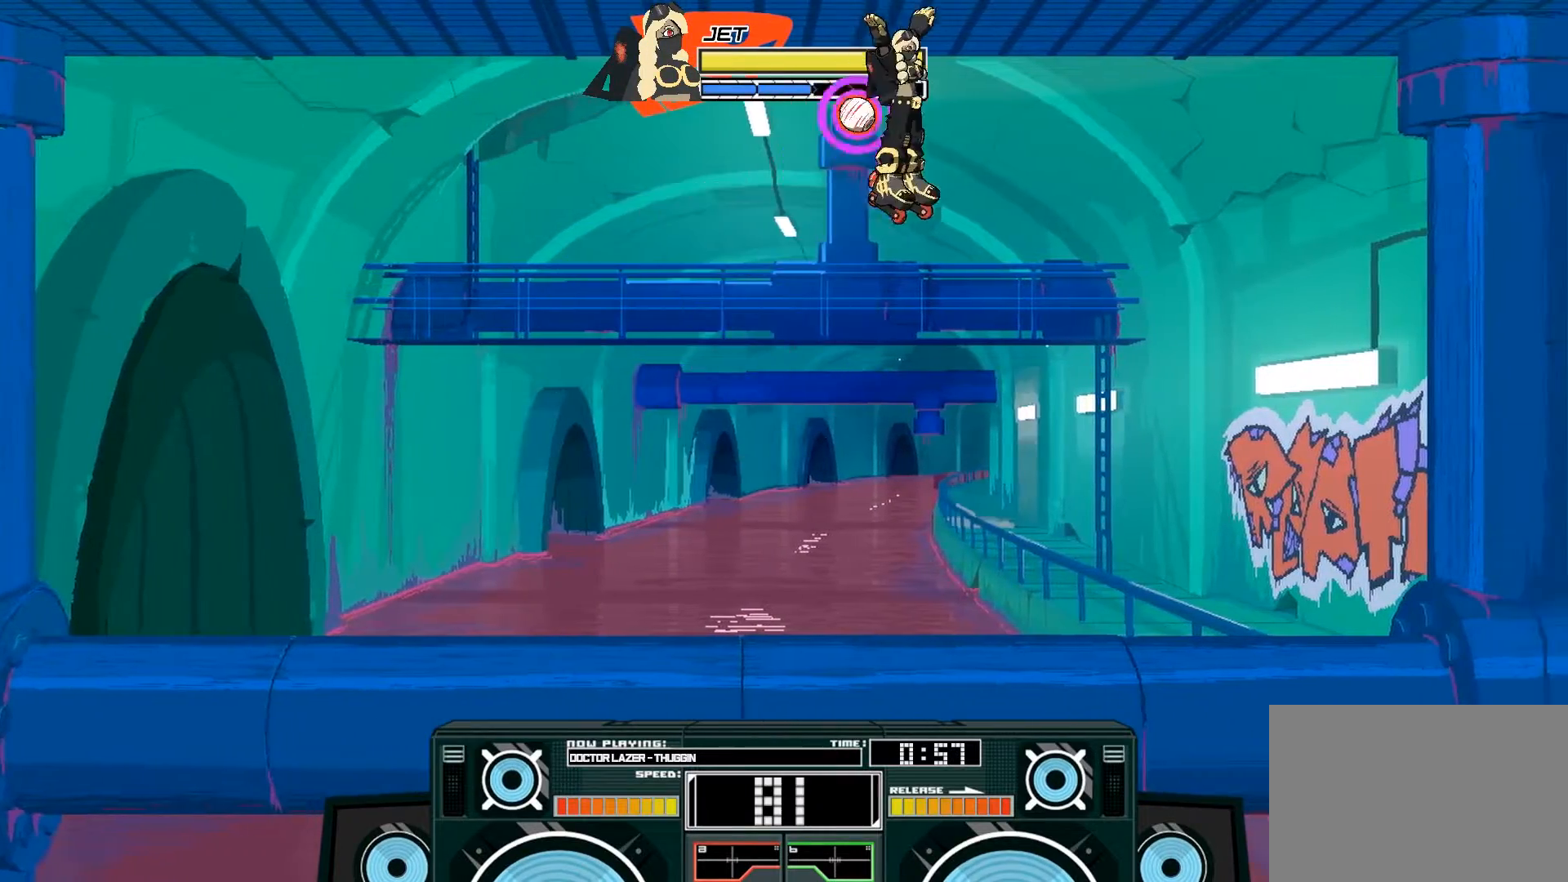
{"buttons": ["A"], "left_stick": "down", "right_stick": "center", "events": [[33, "left_stick", "left"], [100, "X", "down"], [133, "left_stick", "down-left"], [167, "X", "up"], [233, "X", "down"], [233, "left_stick", "down"], [367, "X", "up"]]}
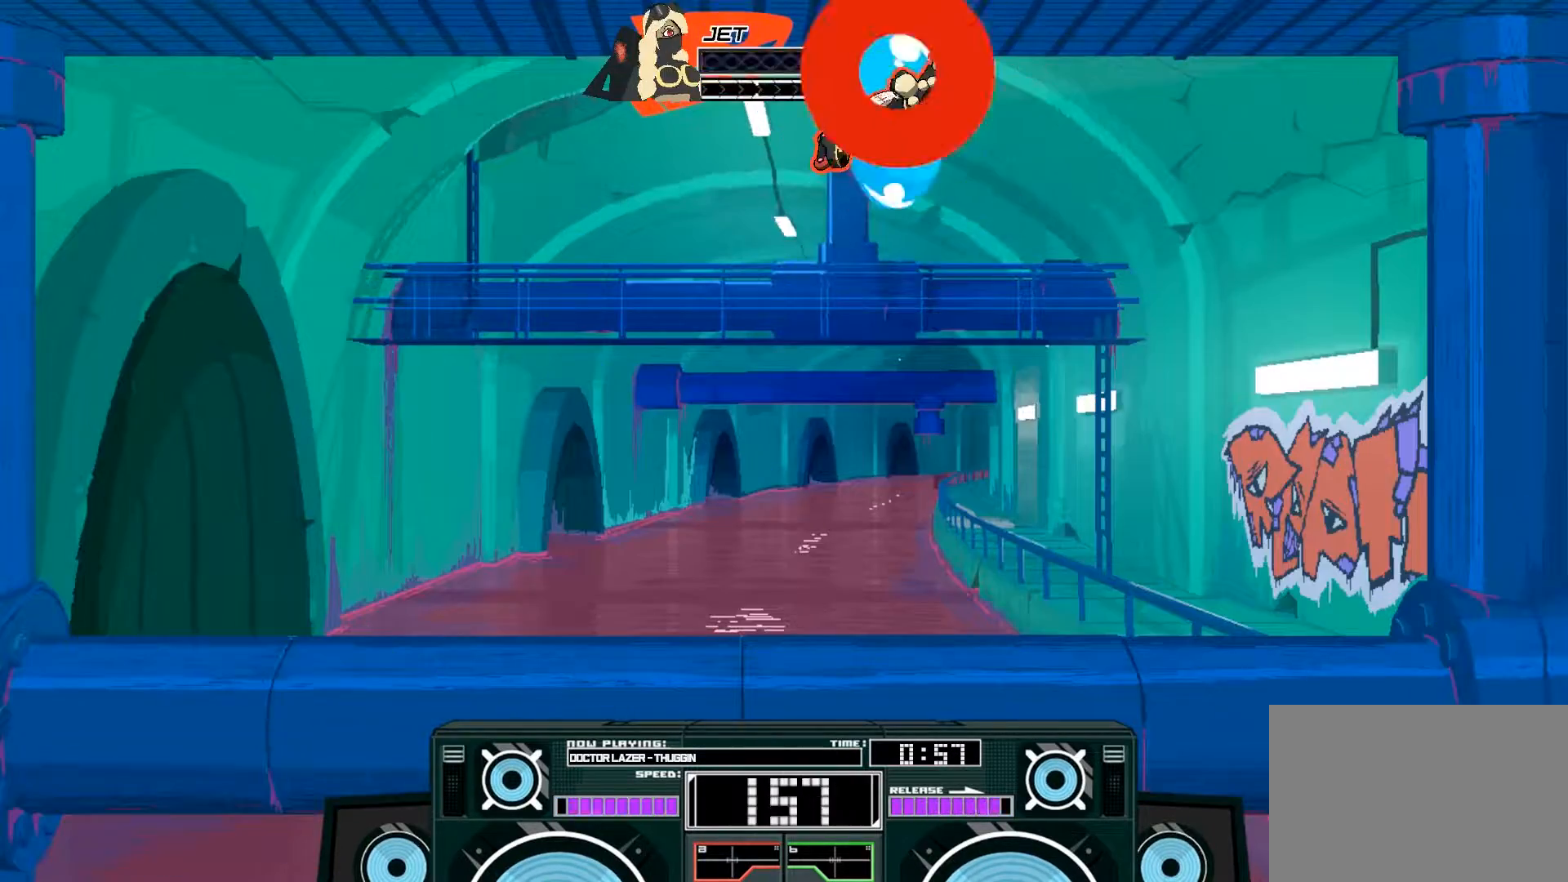
{"buttons": ["A"], "left_stick": "down-left", "right_stick": "center", "events": [[33, "left_stick", "center"], [233, "left_stick", "down"], [300, "B", "down"], [400, "left_stick", "down-left"], [467, "B", "up"]]}
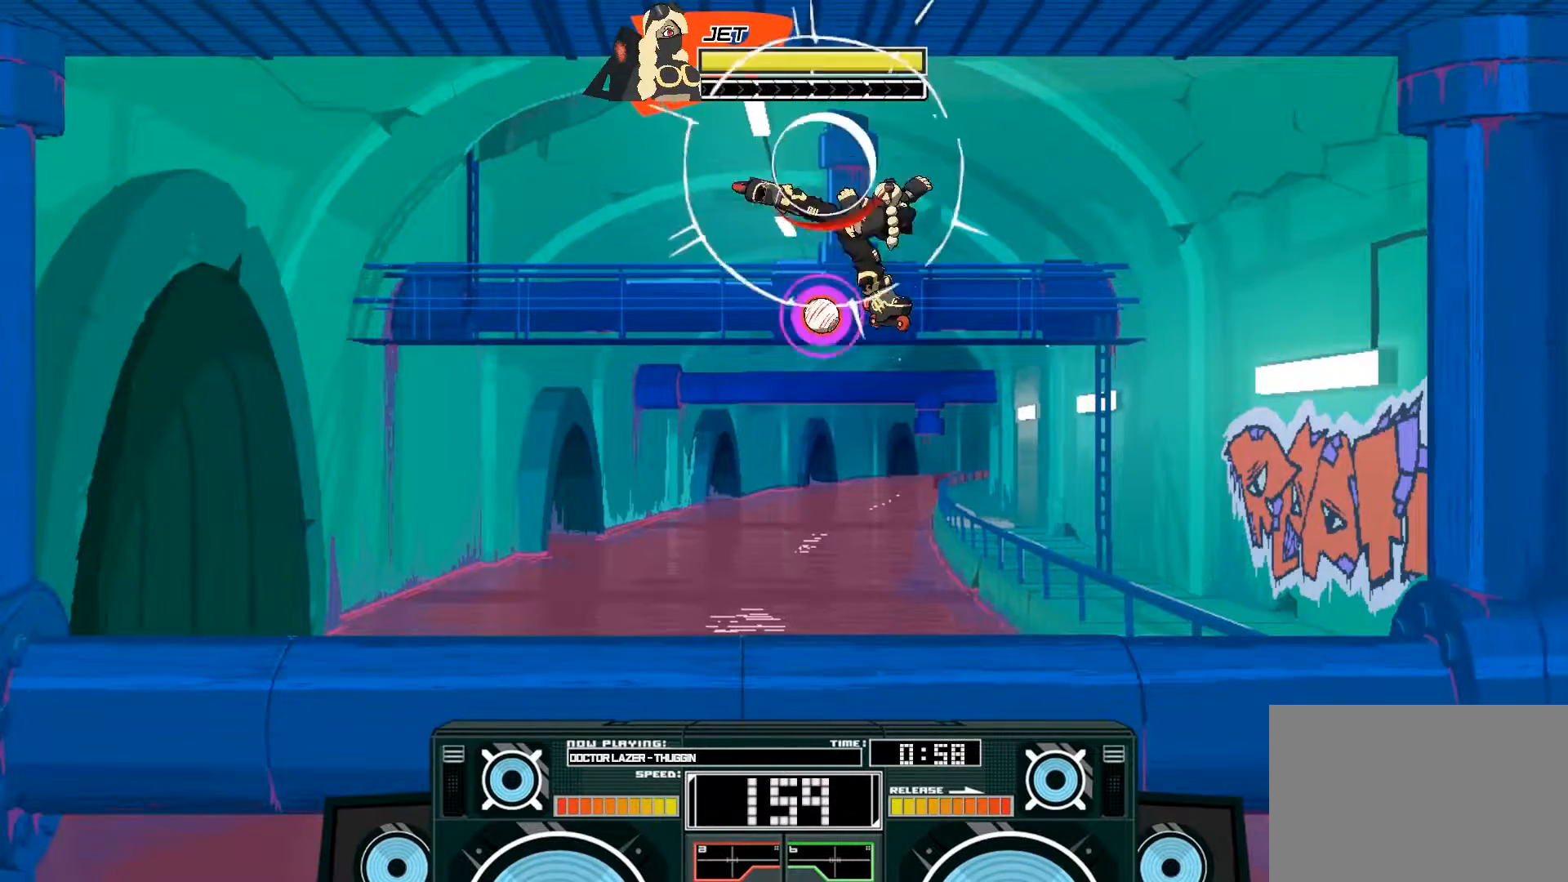
{"buttons": ["A", "X"], "left_stick": "left", "right_stick": "center", "events": [[67, "left_stick", "up-left"], [133, "X", "down"], [133, "left_stick", "up-right"], [267, "left_stick", "down-left"], [333, "left_stick", "left"]]}
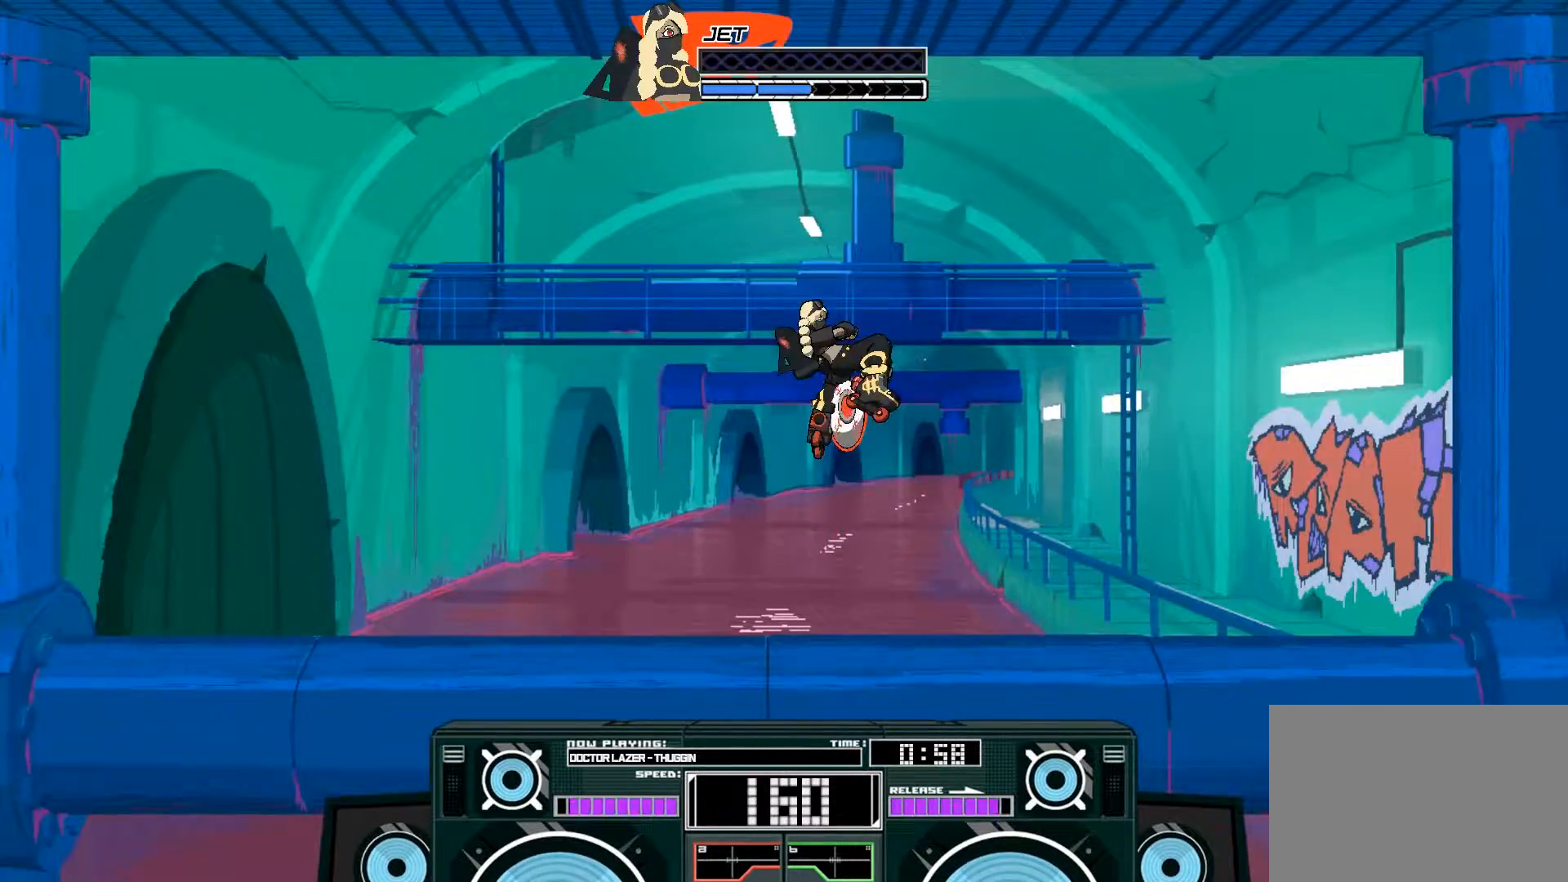
{"buttons": ["A", "B"], "left_stick": "down", "right_stick": "center", "events": [[133, "X", "up"], [200, "left_stick", "center"], [333, "B", "down"], [333, "left_stick", "down"]]}
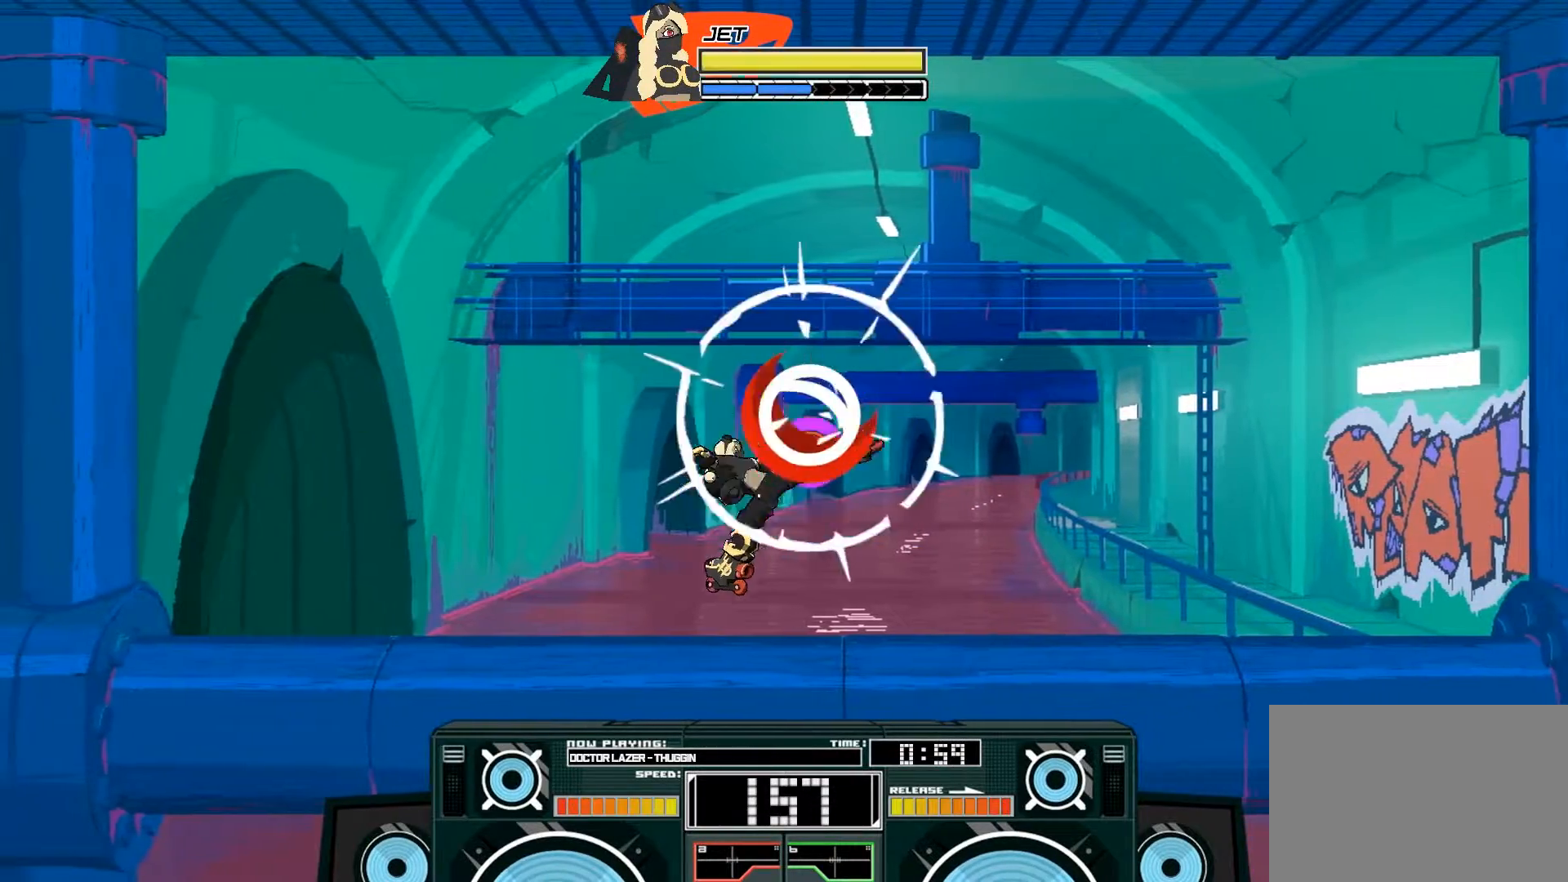
{"buttons": [], "left_stick": "up-left", "right_stick": "center", "events": [[33, "B", "up"], [67, "A", "up"], [100, "left_stick", "center"], [200, "B", "down"], [233, "left_stick", "up-left"], [400, "B", "up"]]}
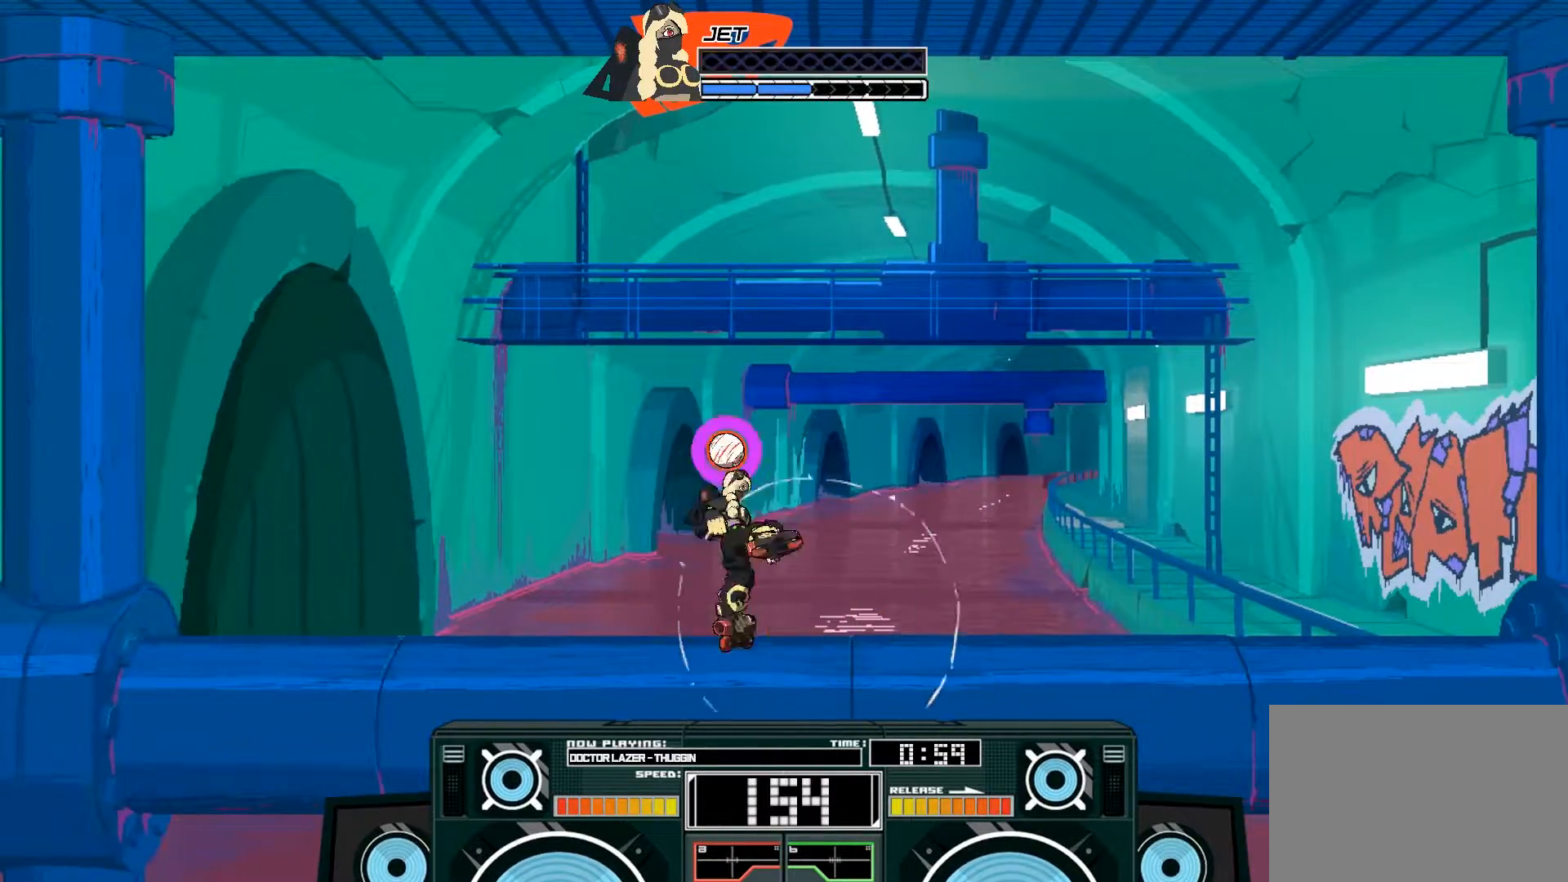
{"buttons": [], "left_stick": "center", "right_stick": "center", "events": [[33, "A", "down"], [67, "B", "down"], [267, "B", "up"], [267, "left_stick", "center"], [300, "A", "up"]]}
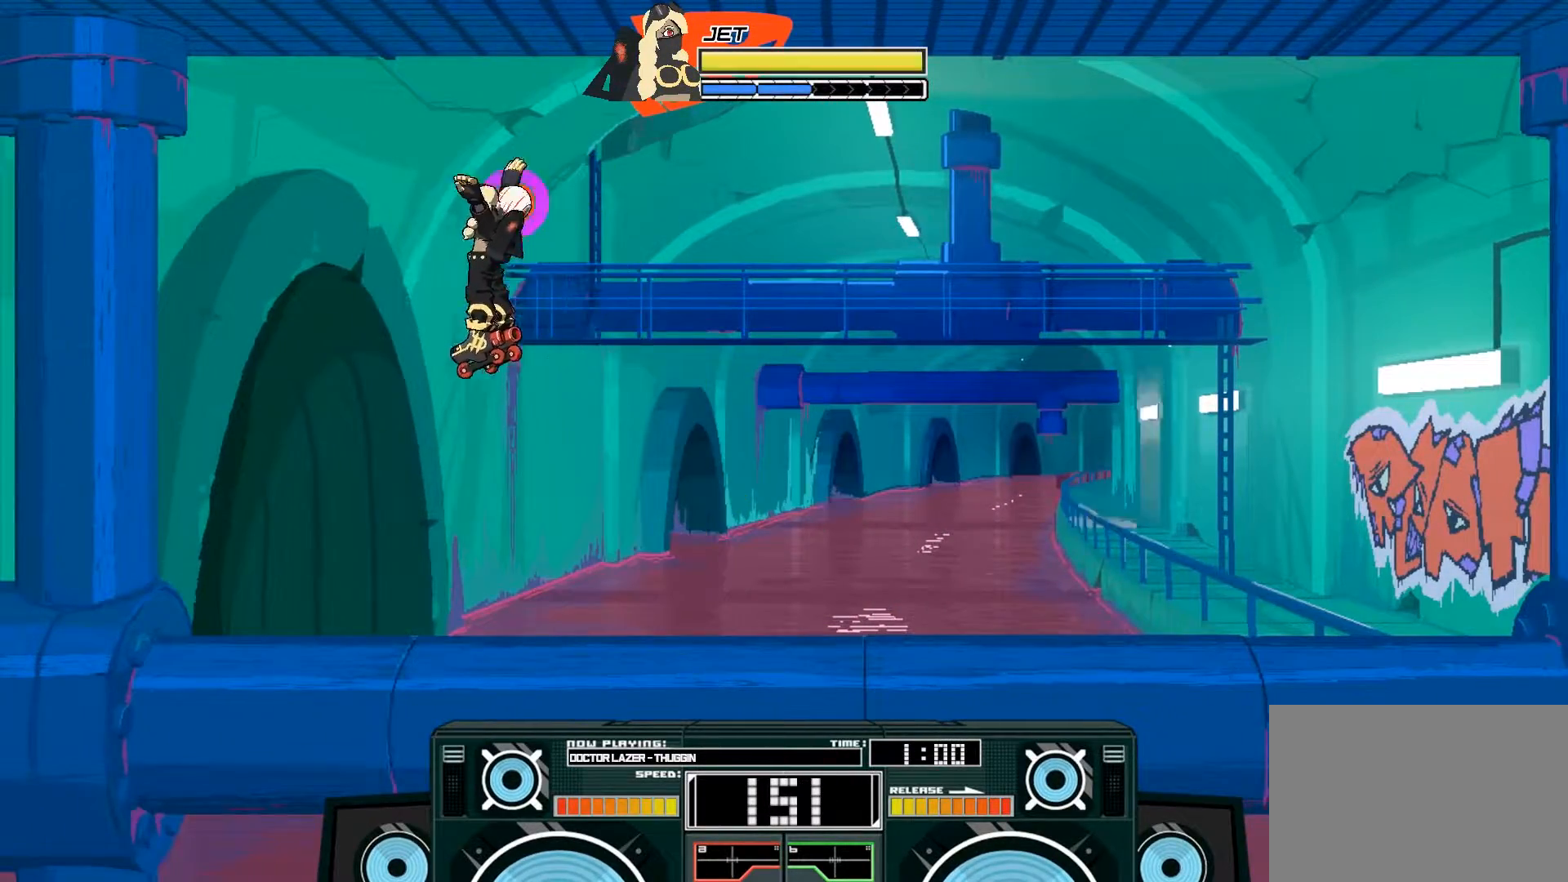
{"buttons": ["A", "B"], "left_stick": "up-left", "right_stick": "center", "events": [[100, "A", "down"], [133, "B", "down"], [167, "left_stick", "right"], [333, "B", "up"], [400, "A", "up"], [433, "A", "down"], [467, "B", "down"], [467, "left_stick", "up-left"]]}
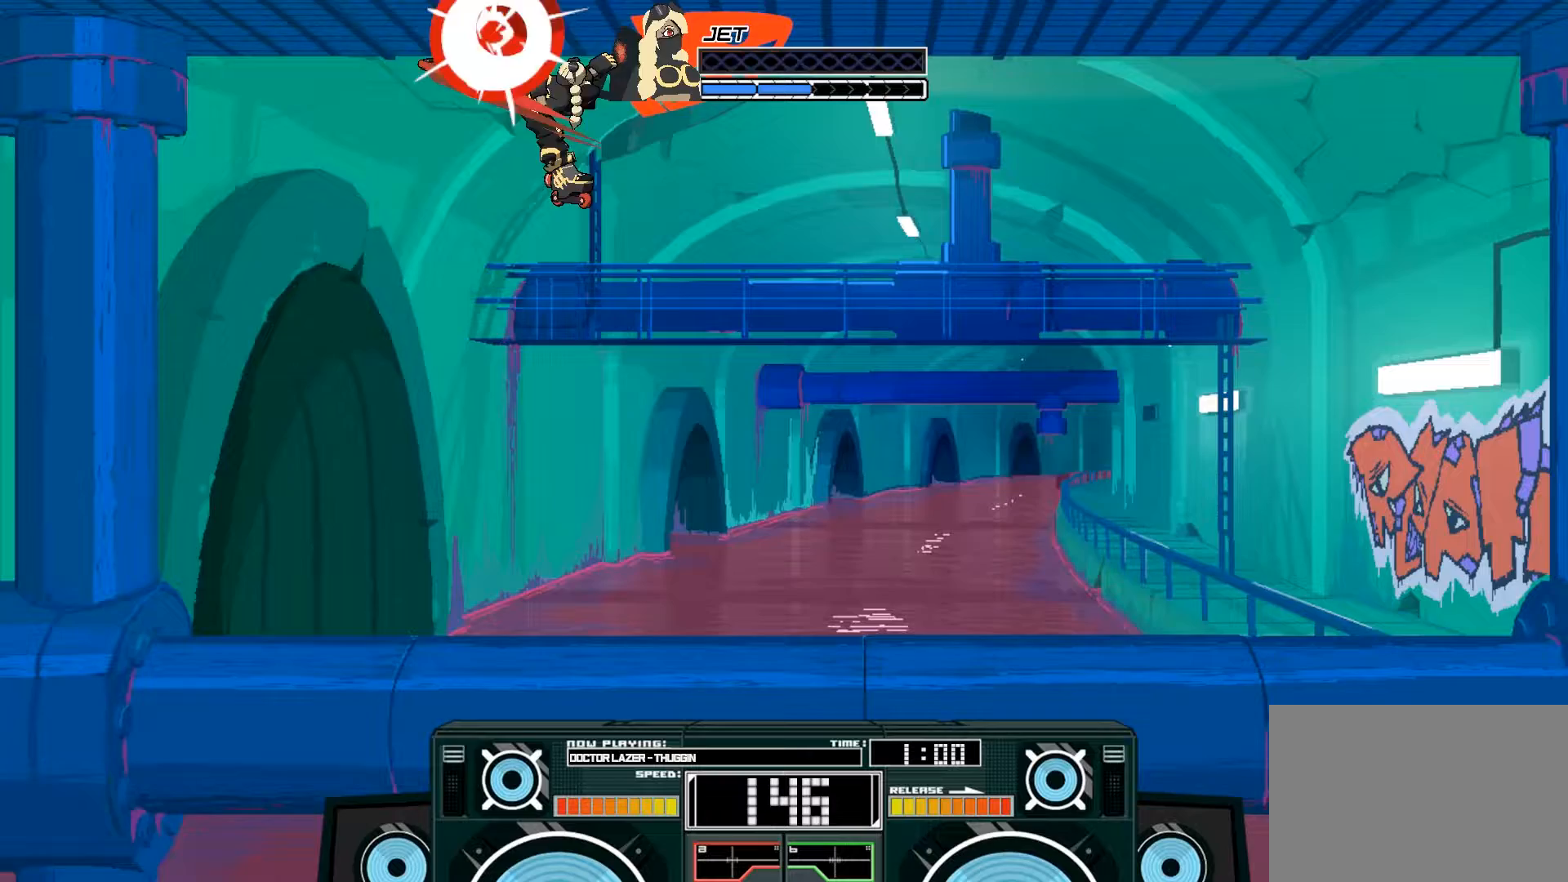
{"buttons": ["A"], "left_stick": "down", "right_stick": "center", "events": [[133, "B", "up"], [267, "left_stick", "down"], [300, "B", "down"], [433, "B", "up"]]}
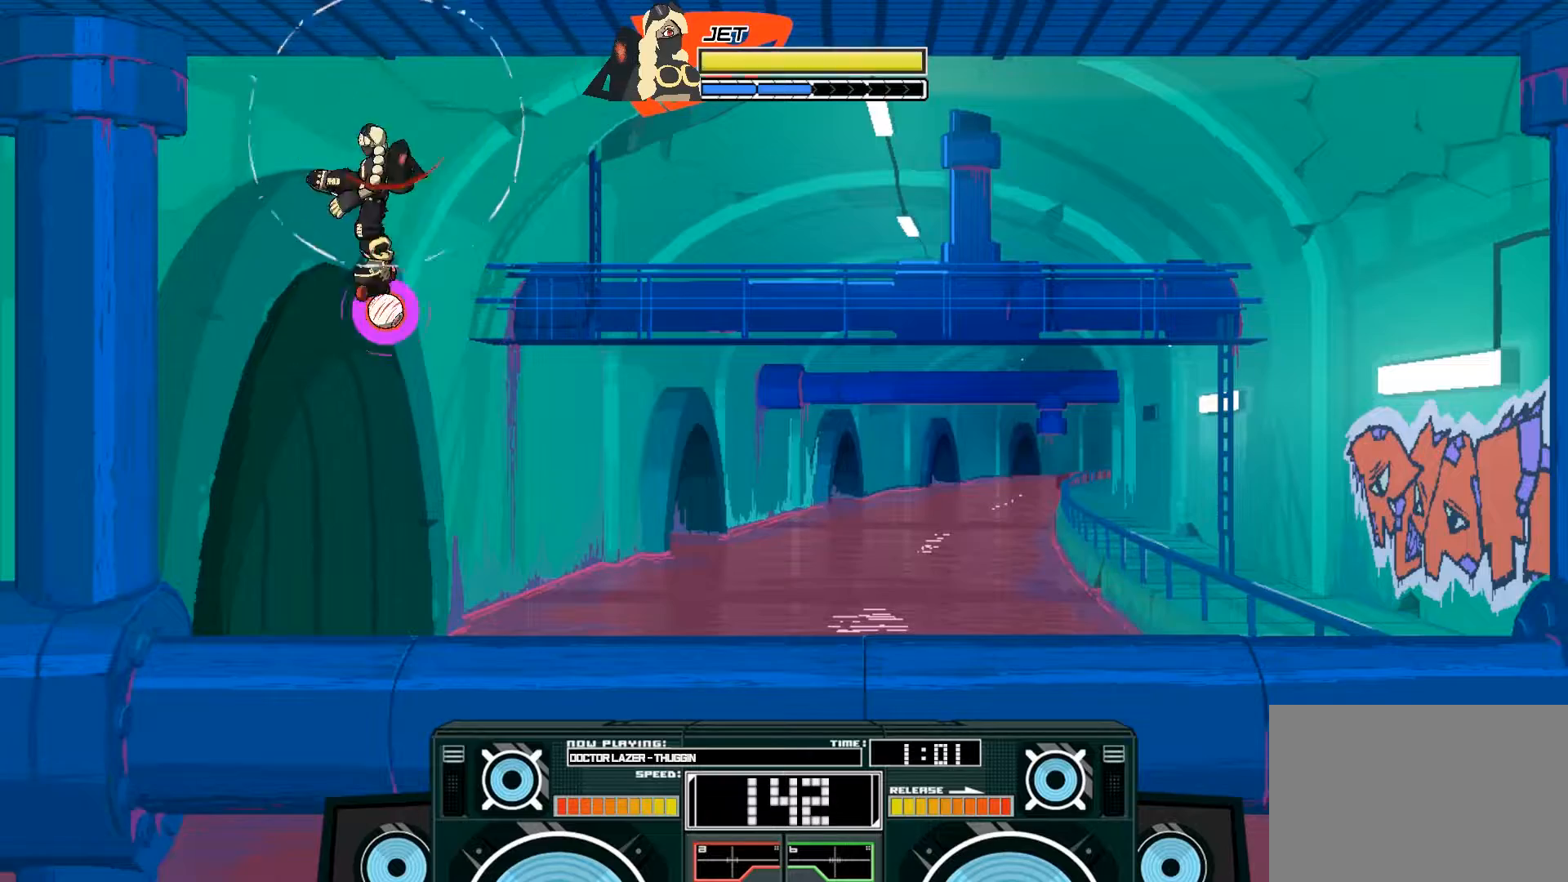
{"buttons": ["A"], "left_stick": "down", "right_stick": "center", "events": [[67, "X", "down"], [100, "X", "up"], [167, "X", "down"], [267, "X", "up"]]}
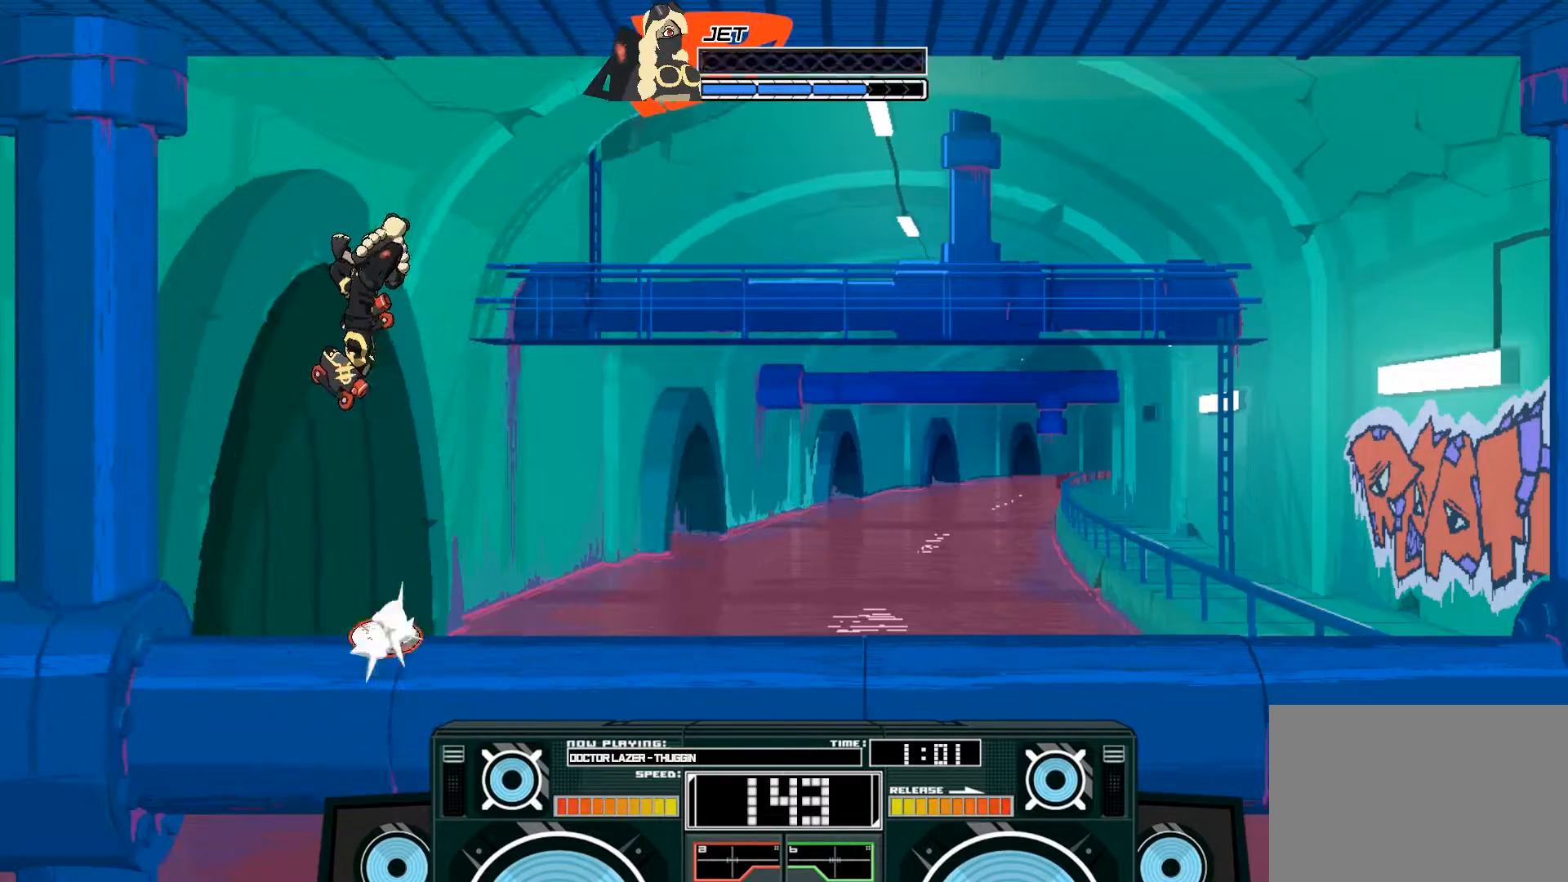
{"buttons": ["X"], "left_stick": "center", "right_stick": "center", "events": [[133, "A", "up"], [233, "X", "down"], [233, "left_stick", "up"], [333, "left_stick", "center"]]}
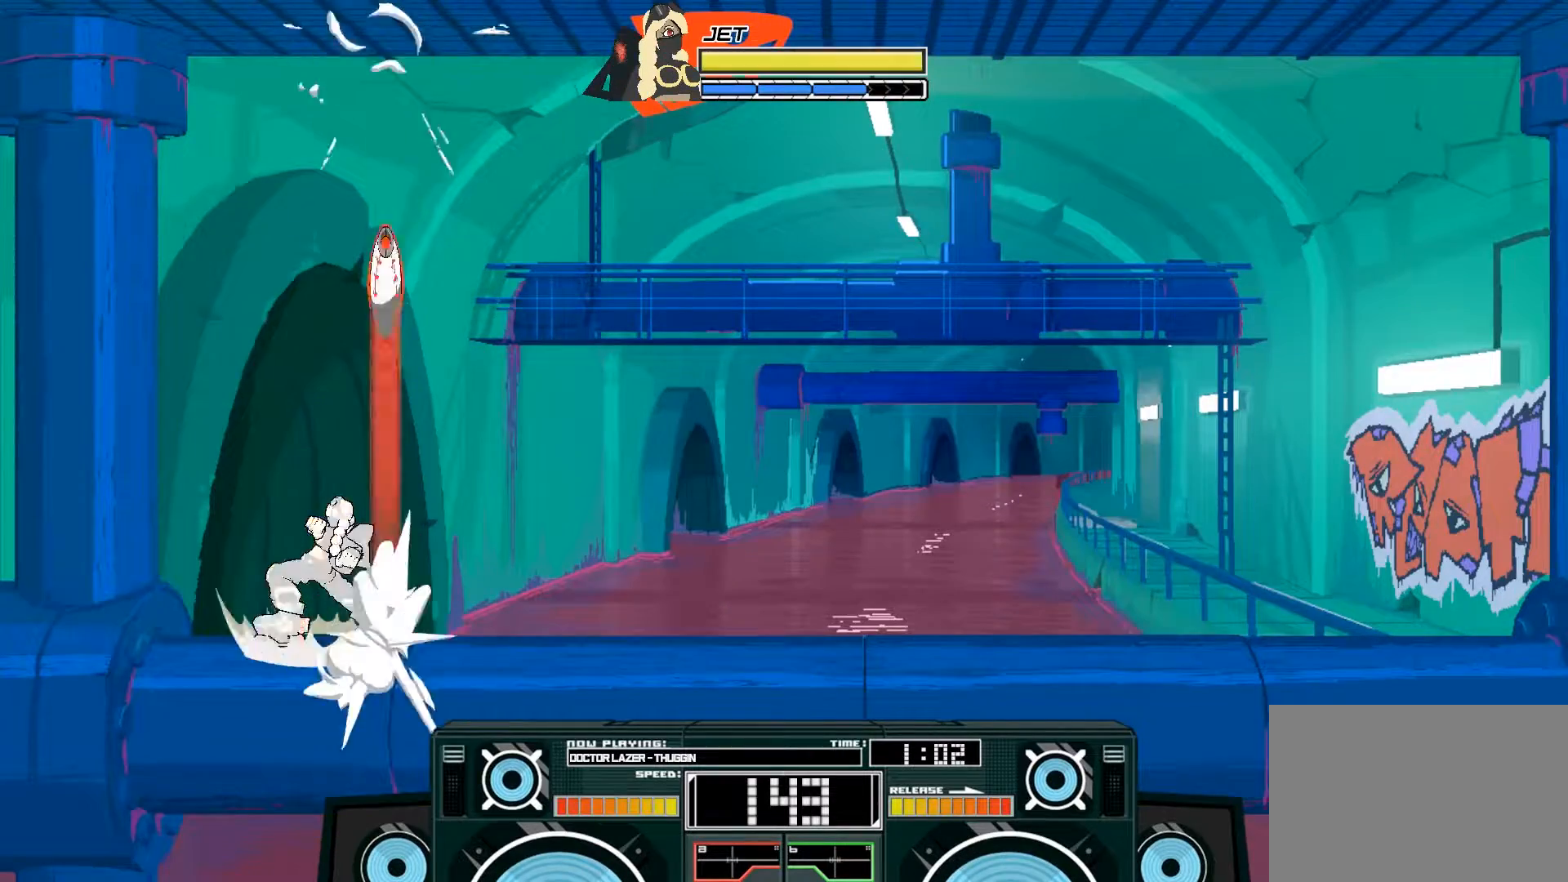
{"buttons": ["X"], "left_stick": "right", "right_stick": "center", "events": [[100, "left_stick", "right"], [333, "X", "up"], [400, "X", "down"]]}
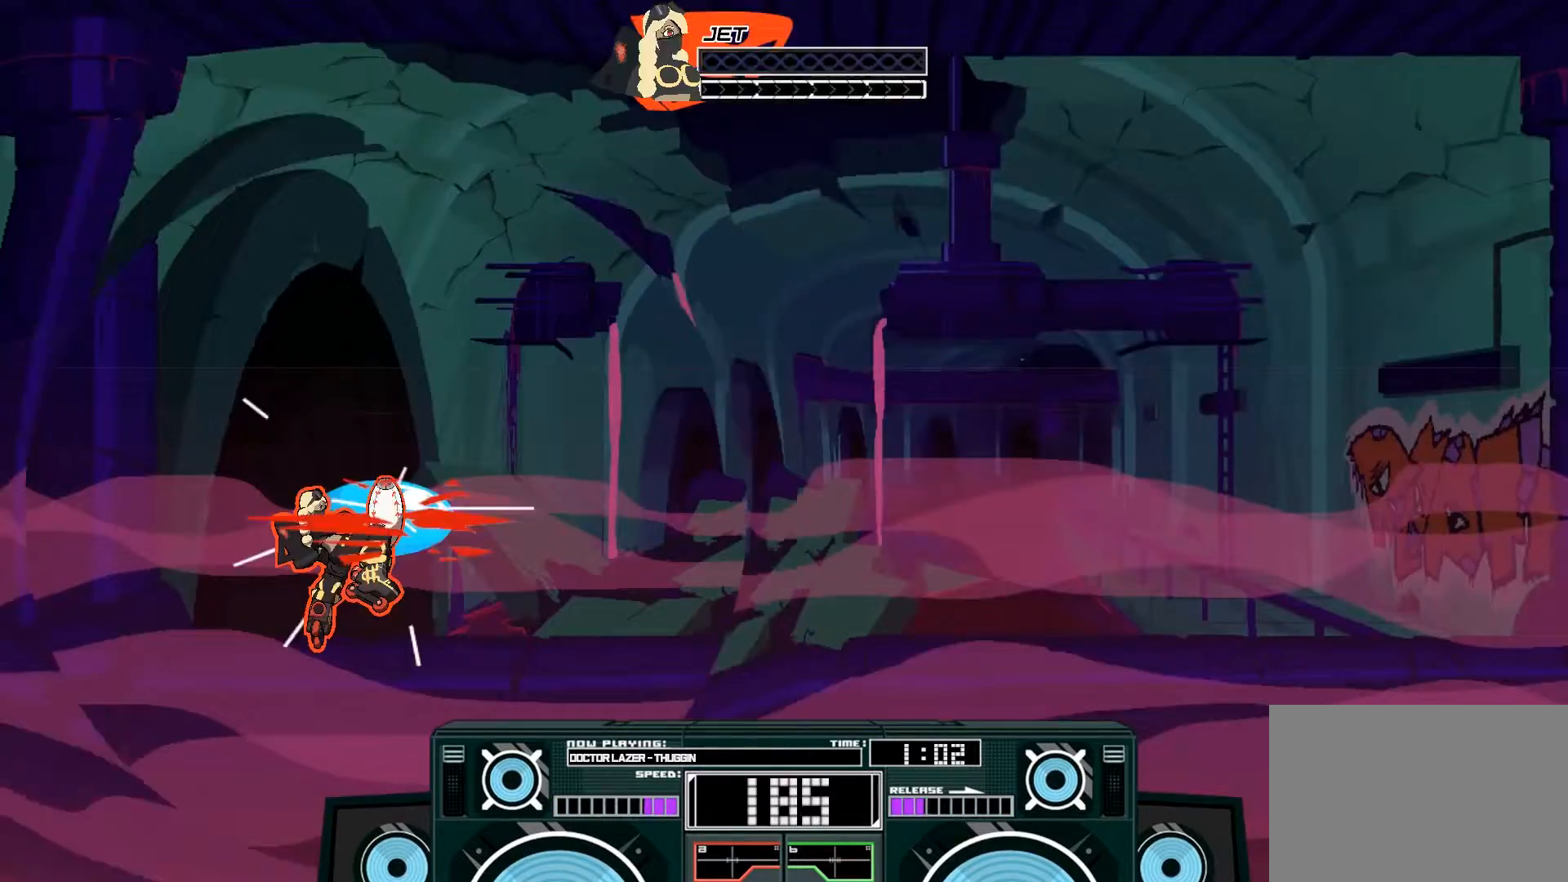
{"buttons": [], "left_stick": "center", "right_stick": "center", "events": [[33, "X", "up"], [167, "left_stick", "center"]]}
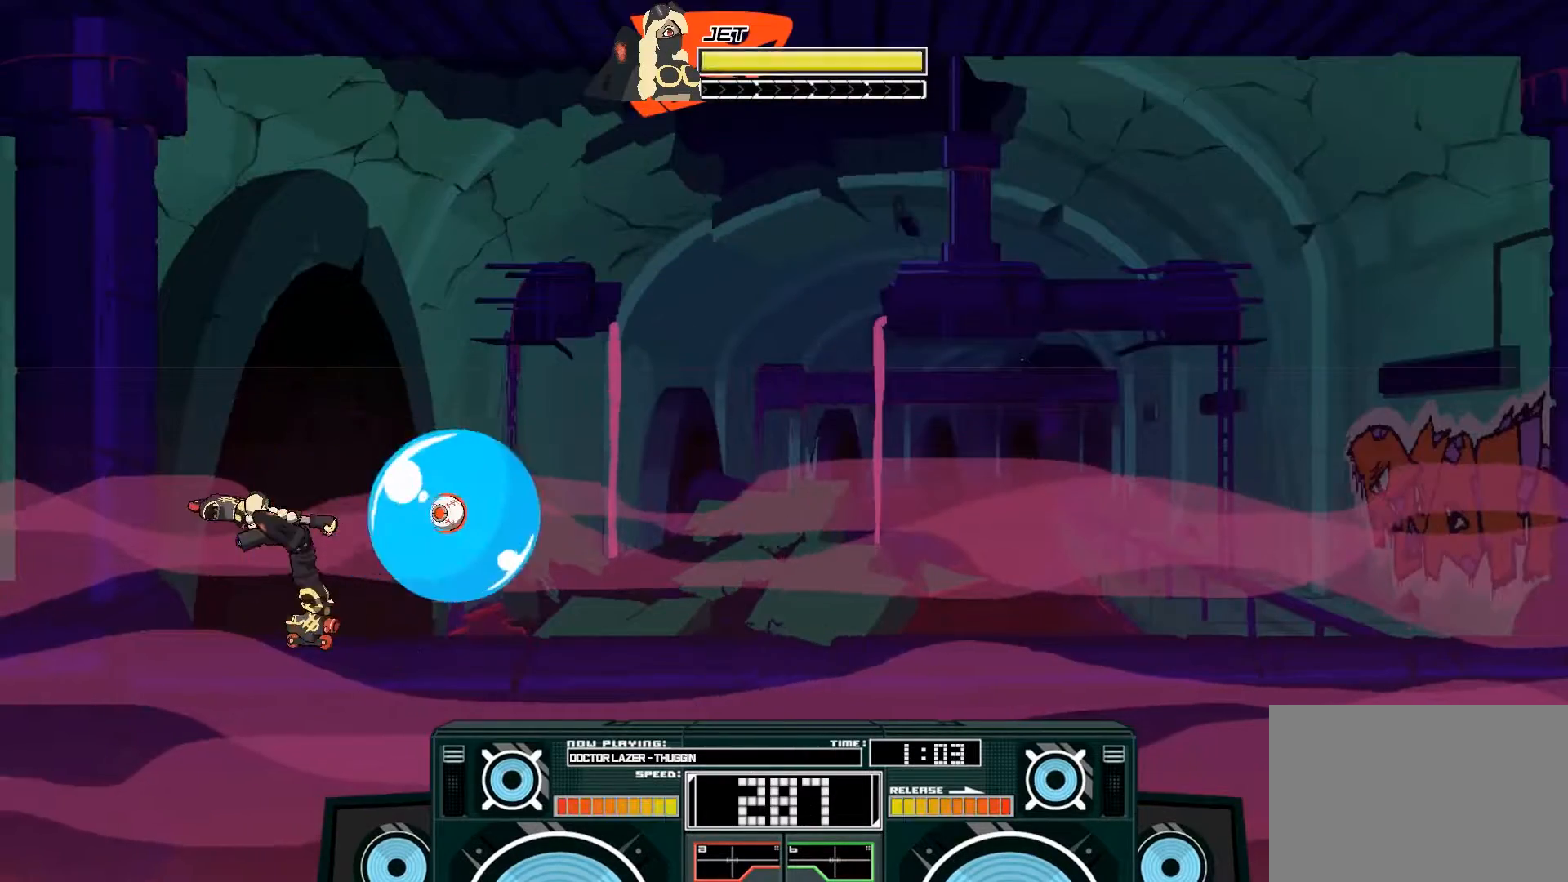
{"buttons": ["X"], "left_stick": "up-right", "right_stick": "center", "events": [[200, "A", "down"], [233, "X", "down"], [233, "left_stick", "up-right"], [367, "A", "up"]]}
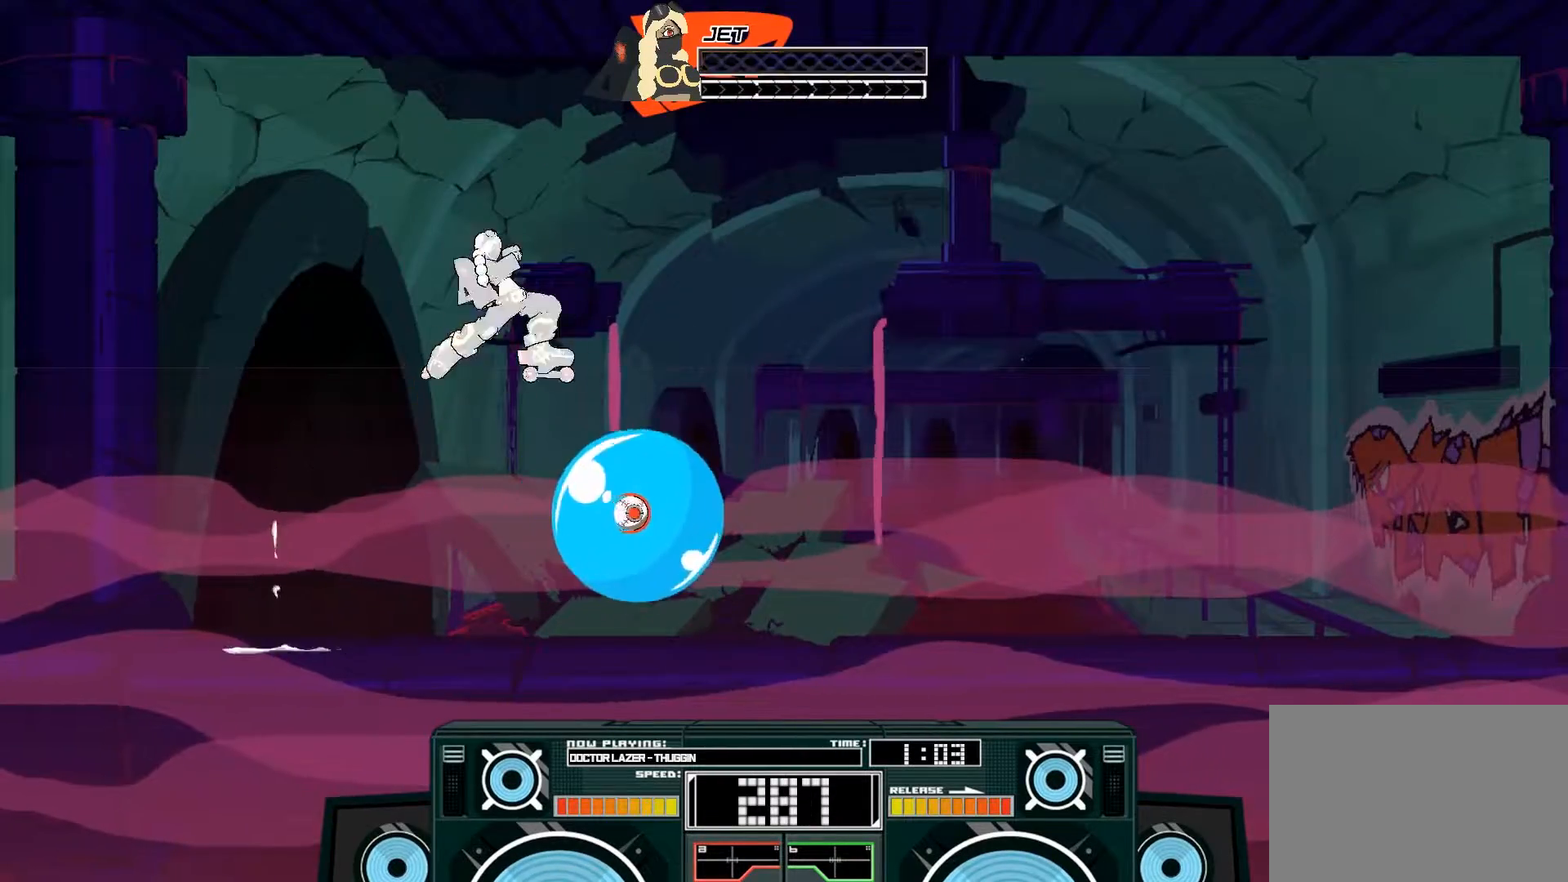
{"buttons": [], "left_stick": "left", "right_stick": "center", "events": [[33, "left_stick", "right"], [300, "X", "up"], [367, "X", "down"], [367, "left_stick", "left"], [467, "X", "up"]]}
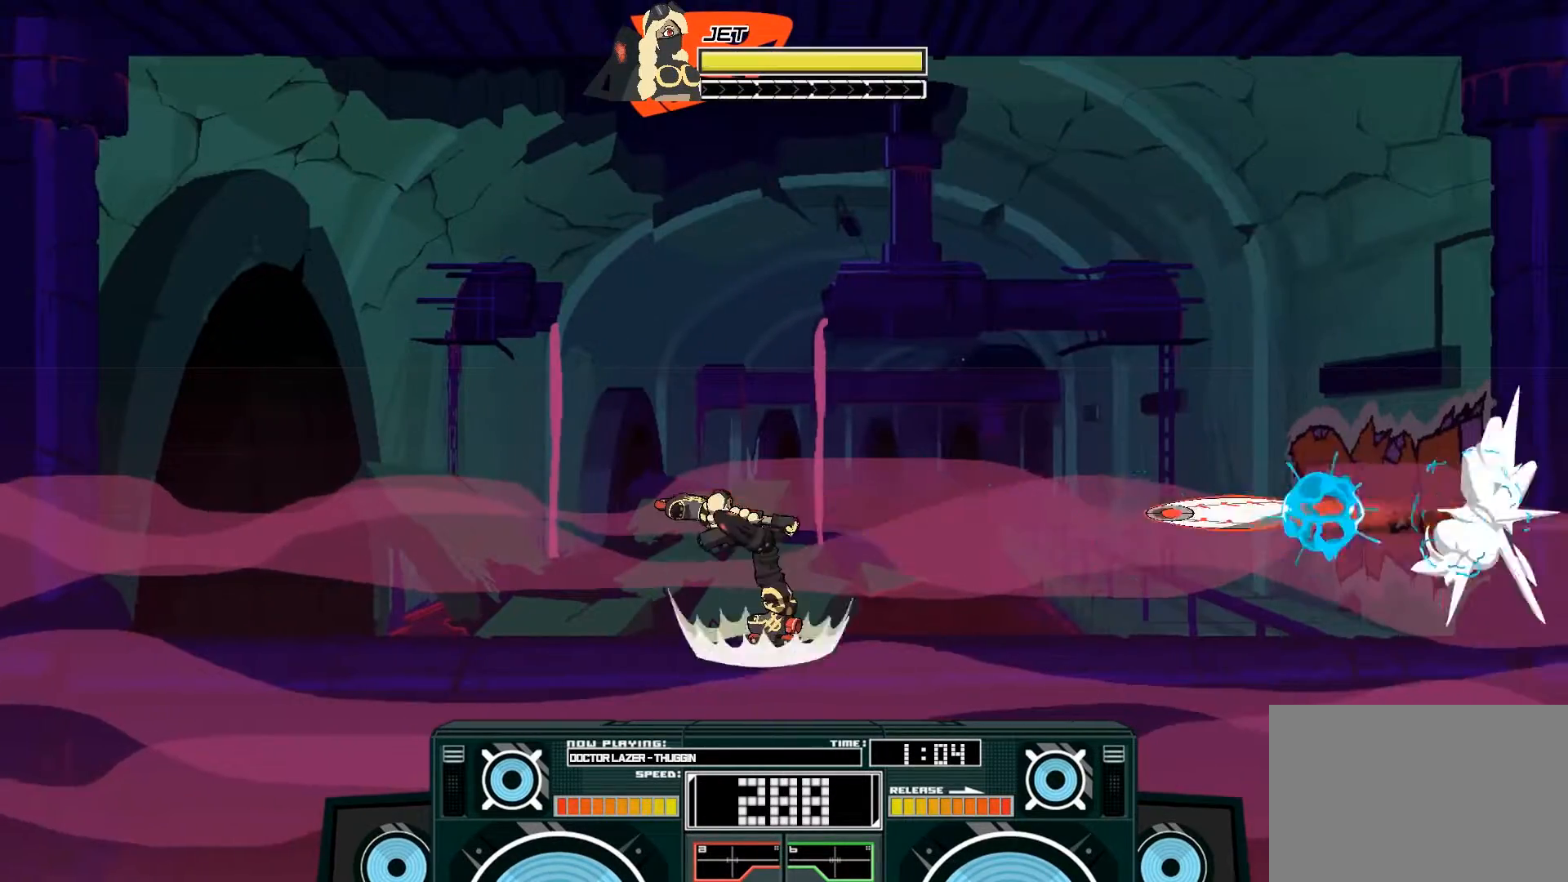
{"buttons": [], "left_stick": "center", "right_stick": "center", "events": [[200, "left_stick", "center"]]}
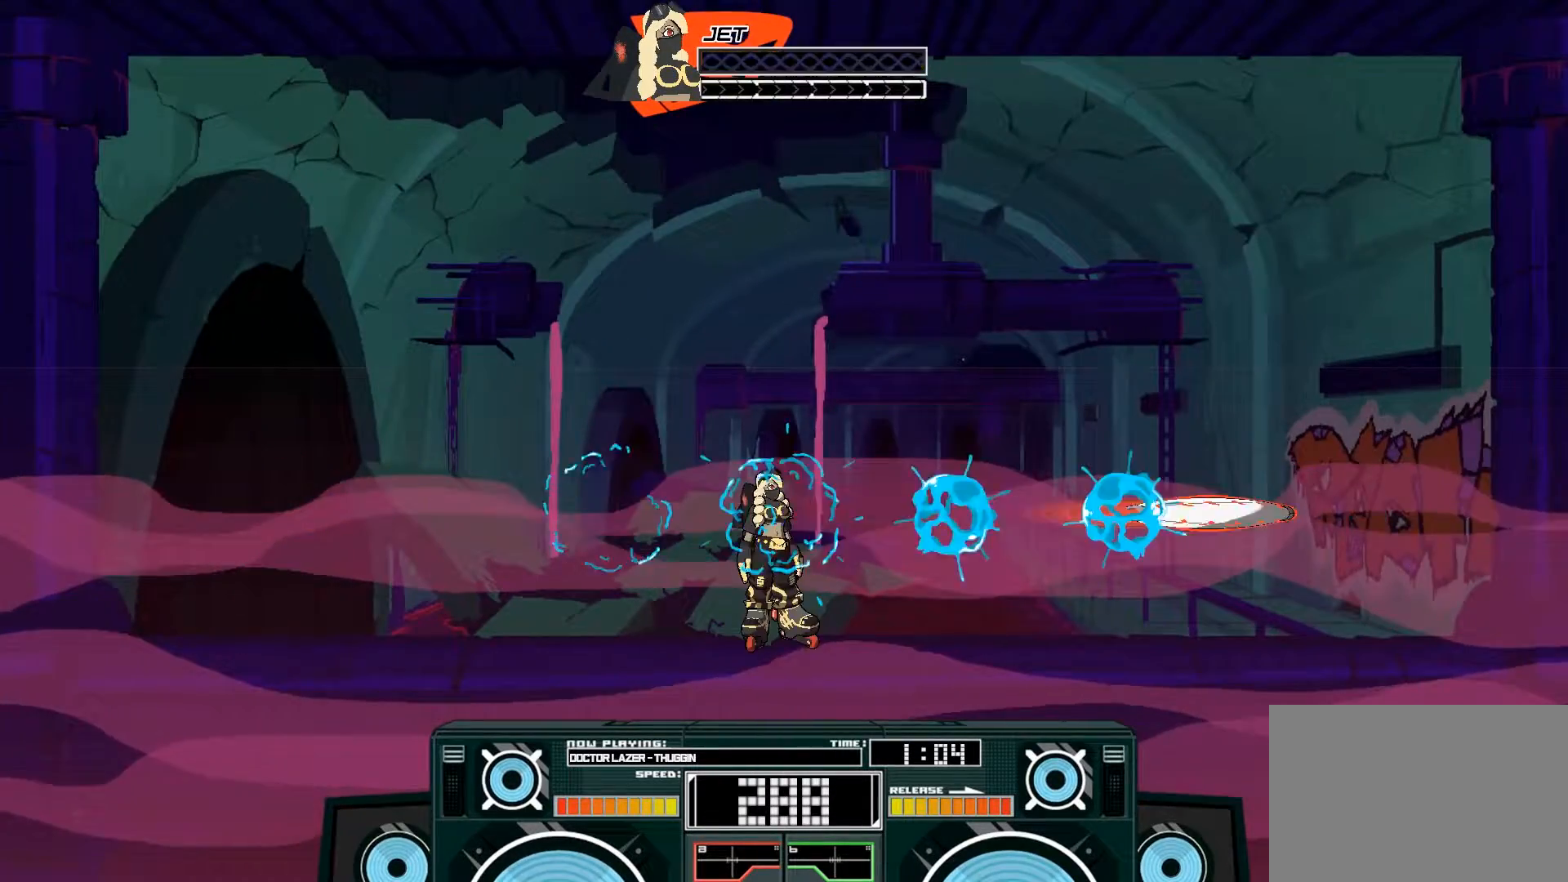
{"buttons": [], "left_stick": "left", "right_stick": "center", "events": [[67, "B", "down"], [67, "left_stick", "left"], [433, "B", "up"]]}
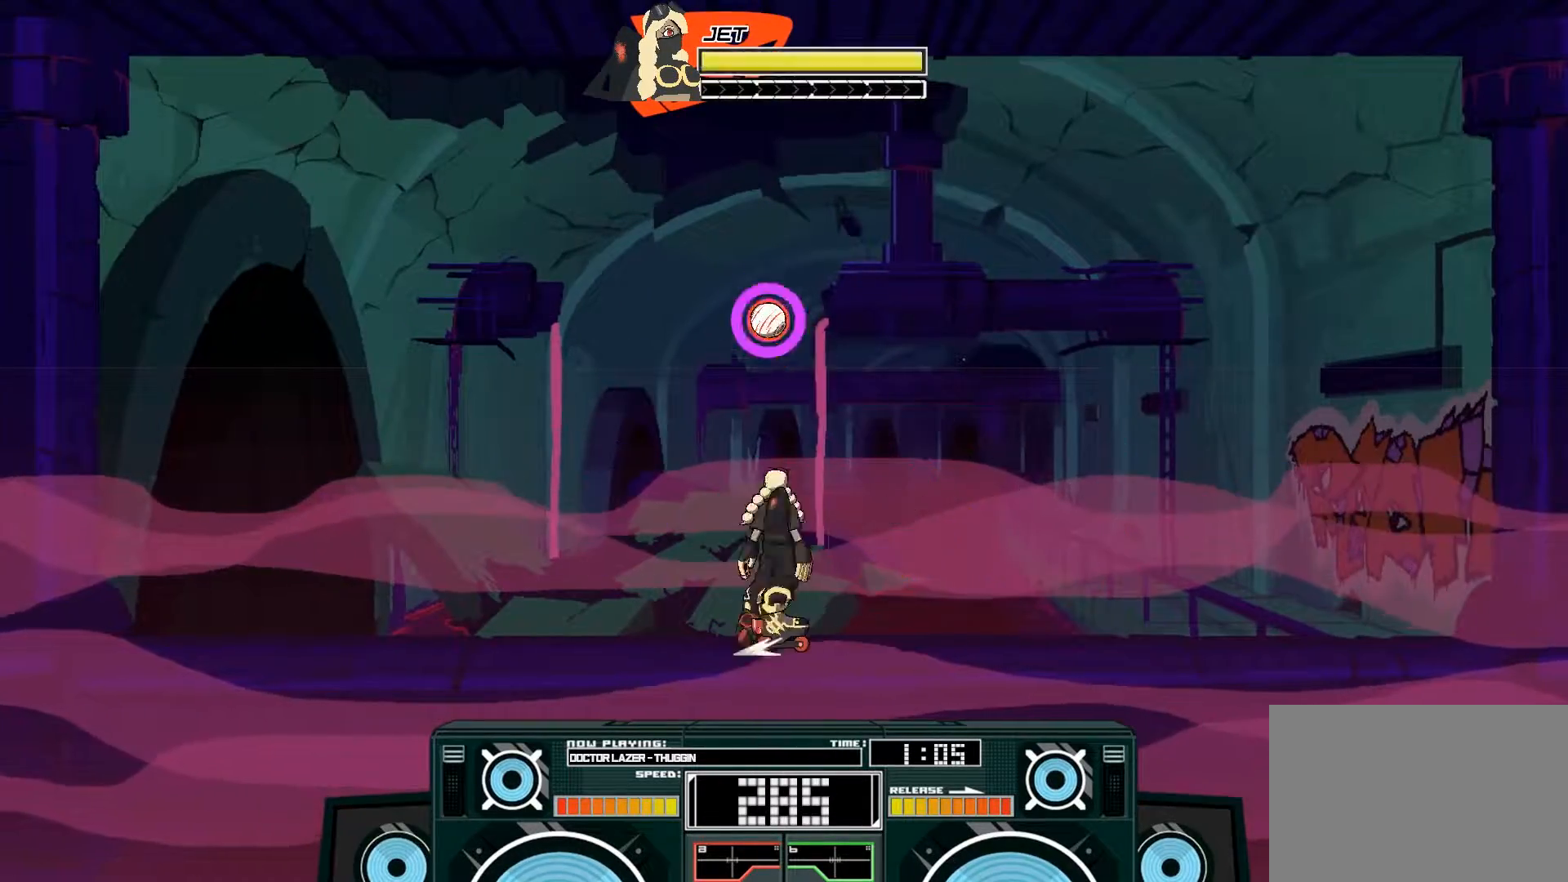
{"buttons": [], "left_stick": "down-right", "right_stick": "center", "events": [[33, "A", "down"], [67, "X", "down"], [133, "X", "up"], [167, "X", "down"], [167, "left_stick", "down"], [333, "X", "up"], [367, "A", "up"], [433, "left_stick", "down-right"]]}
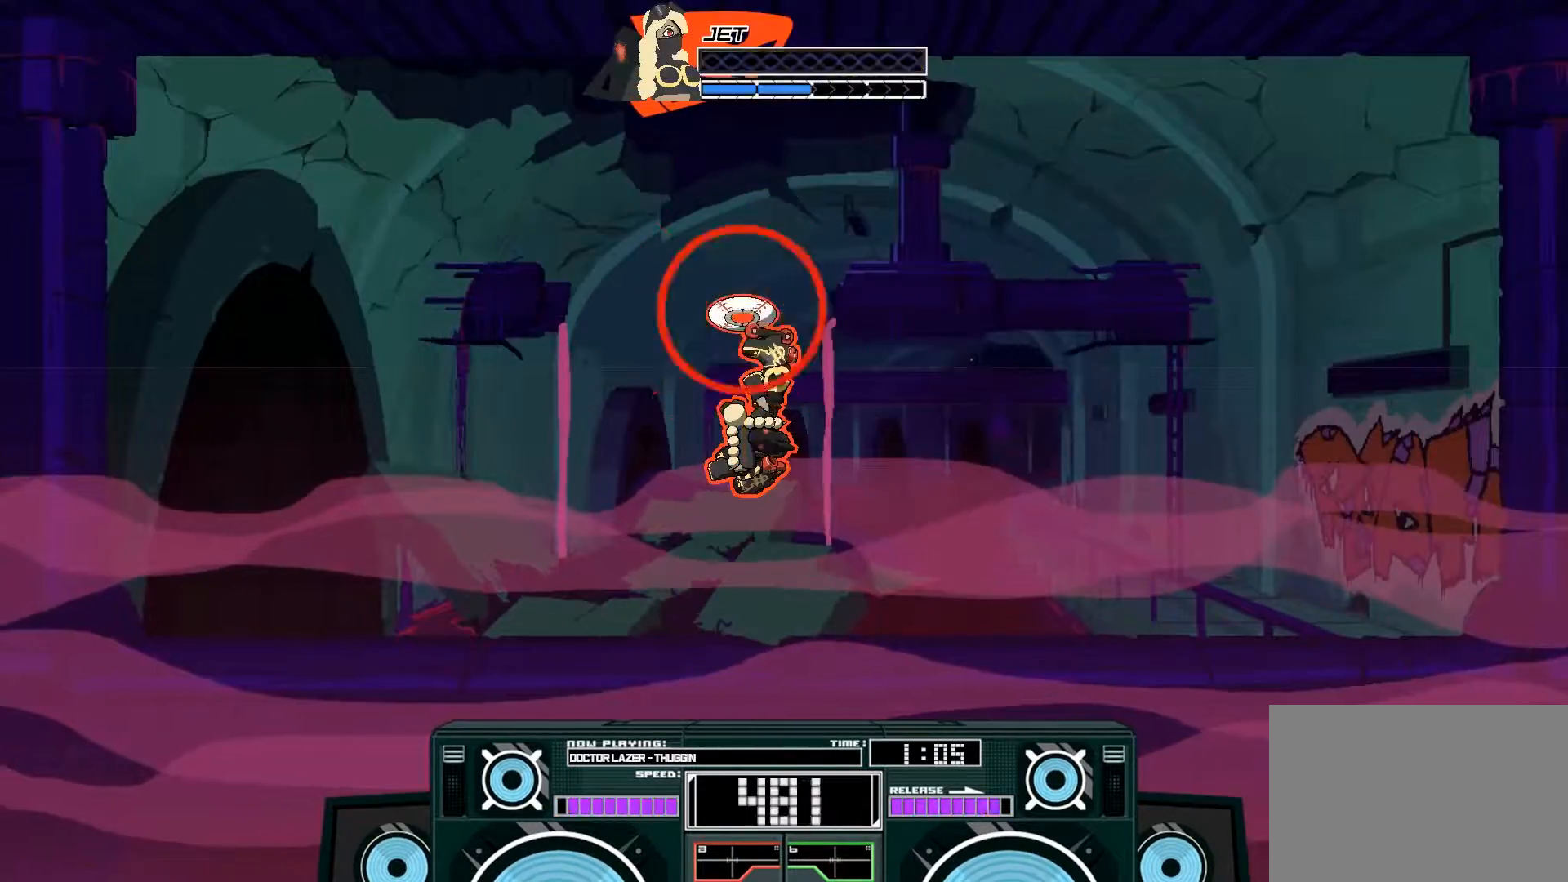
{"buttons": [], "left_stick": "center", "right_stick": "center", "events": [[100, "left_stick", "right"], [400, "R3", "down"], [433, "left_stick", "center"], [467, "R3", "up"]]}
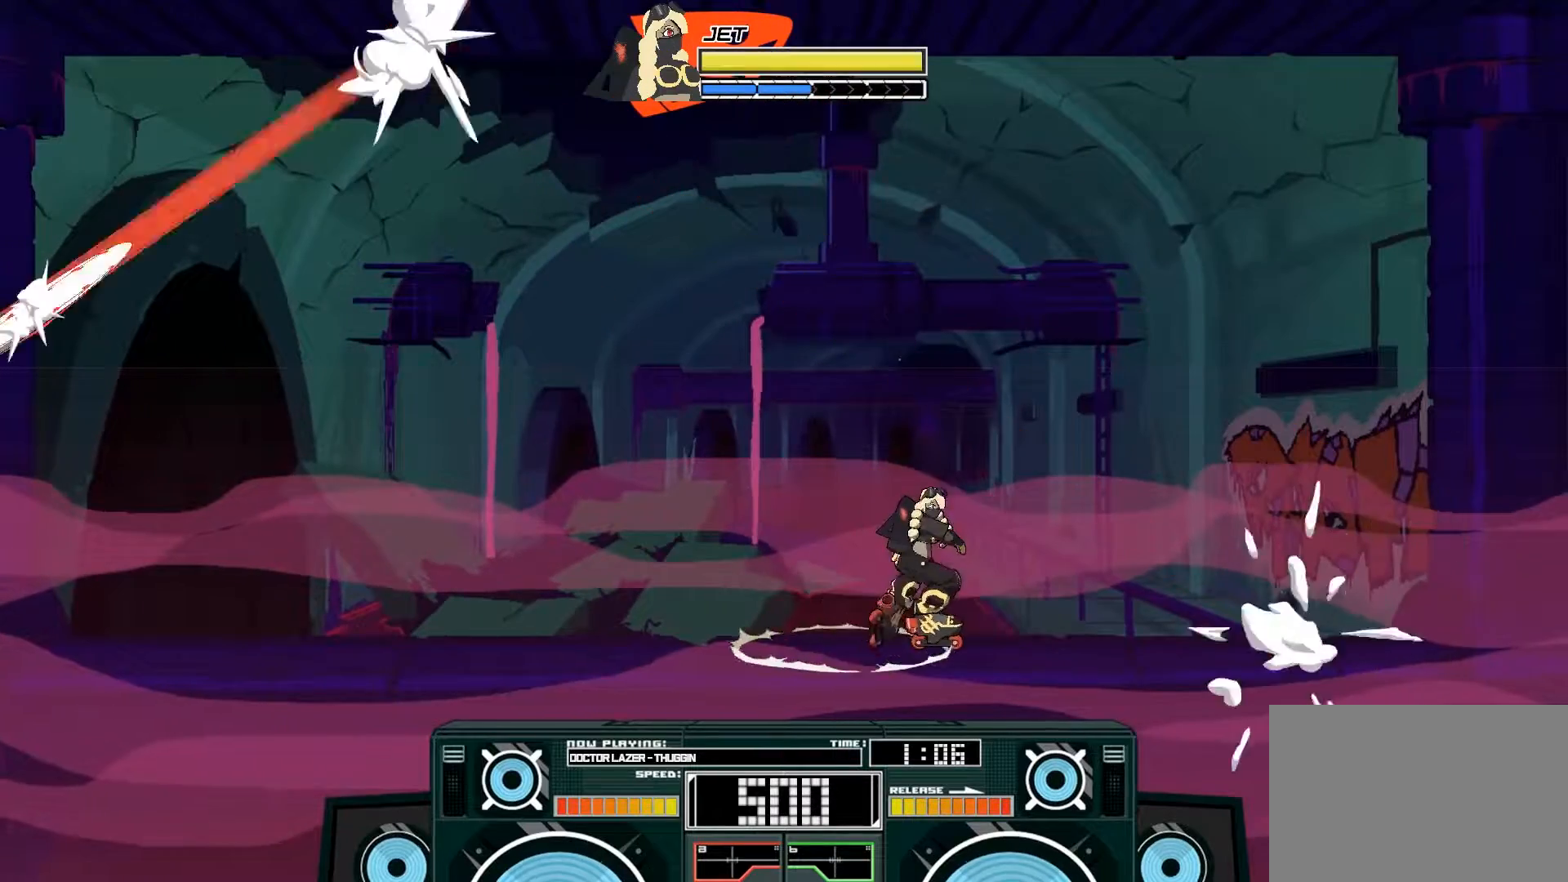
{"buttons": [], "left_stick": "center", "right_stick": "center", "events": []}
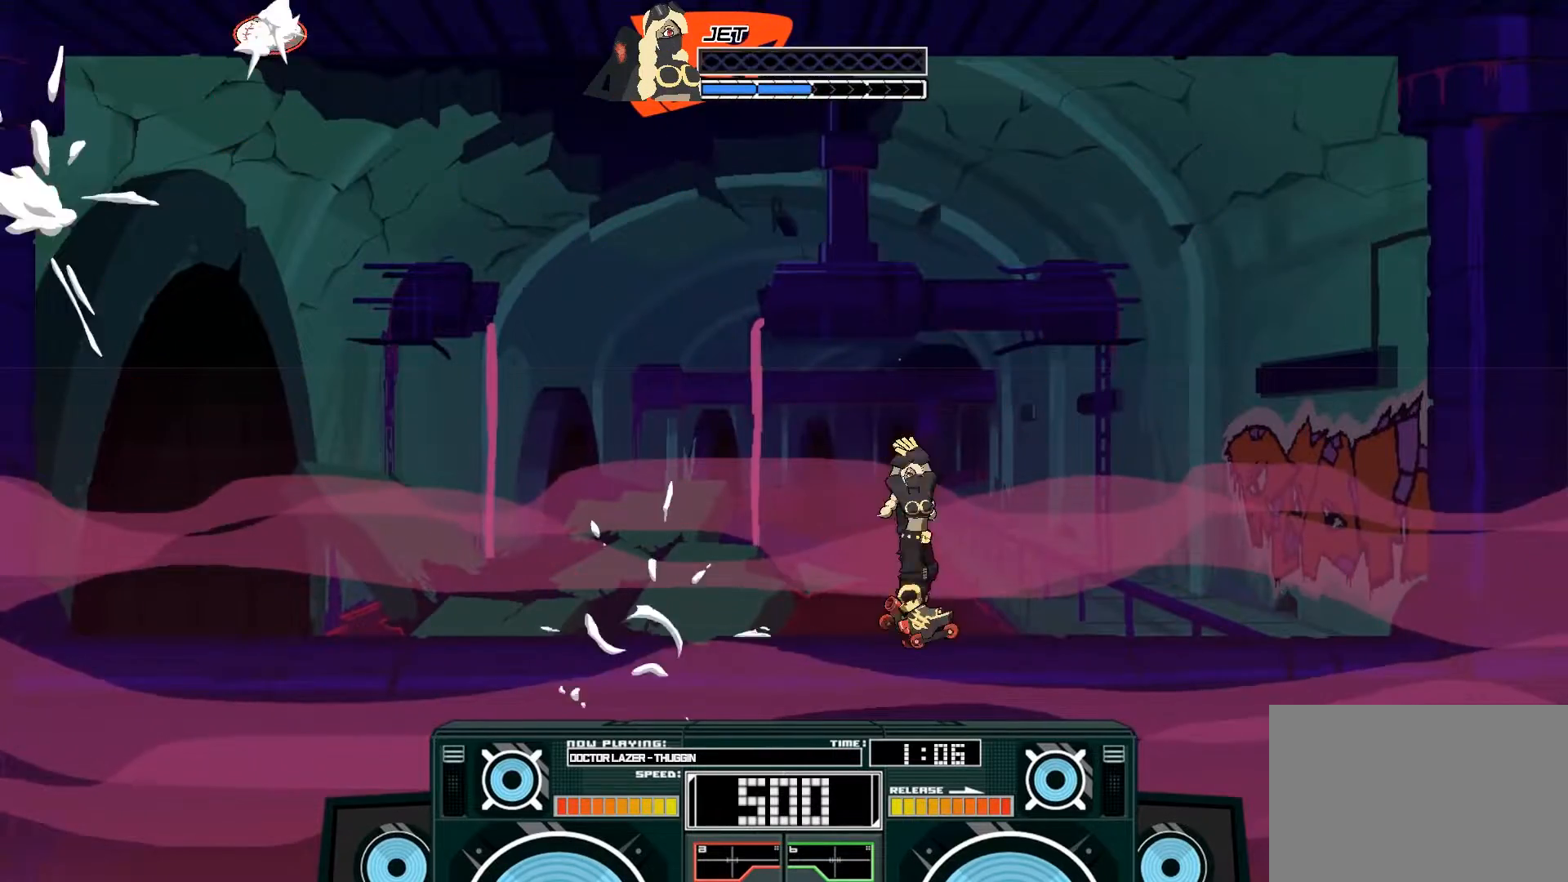
{"buttons": [], "left_stick": "center", "right_stick": "center", "events": []}